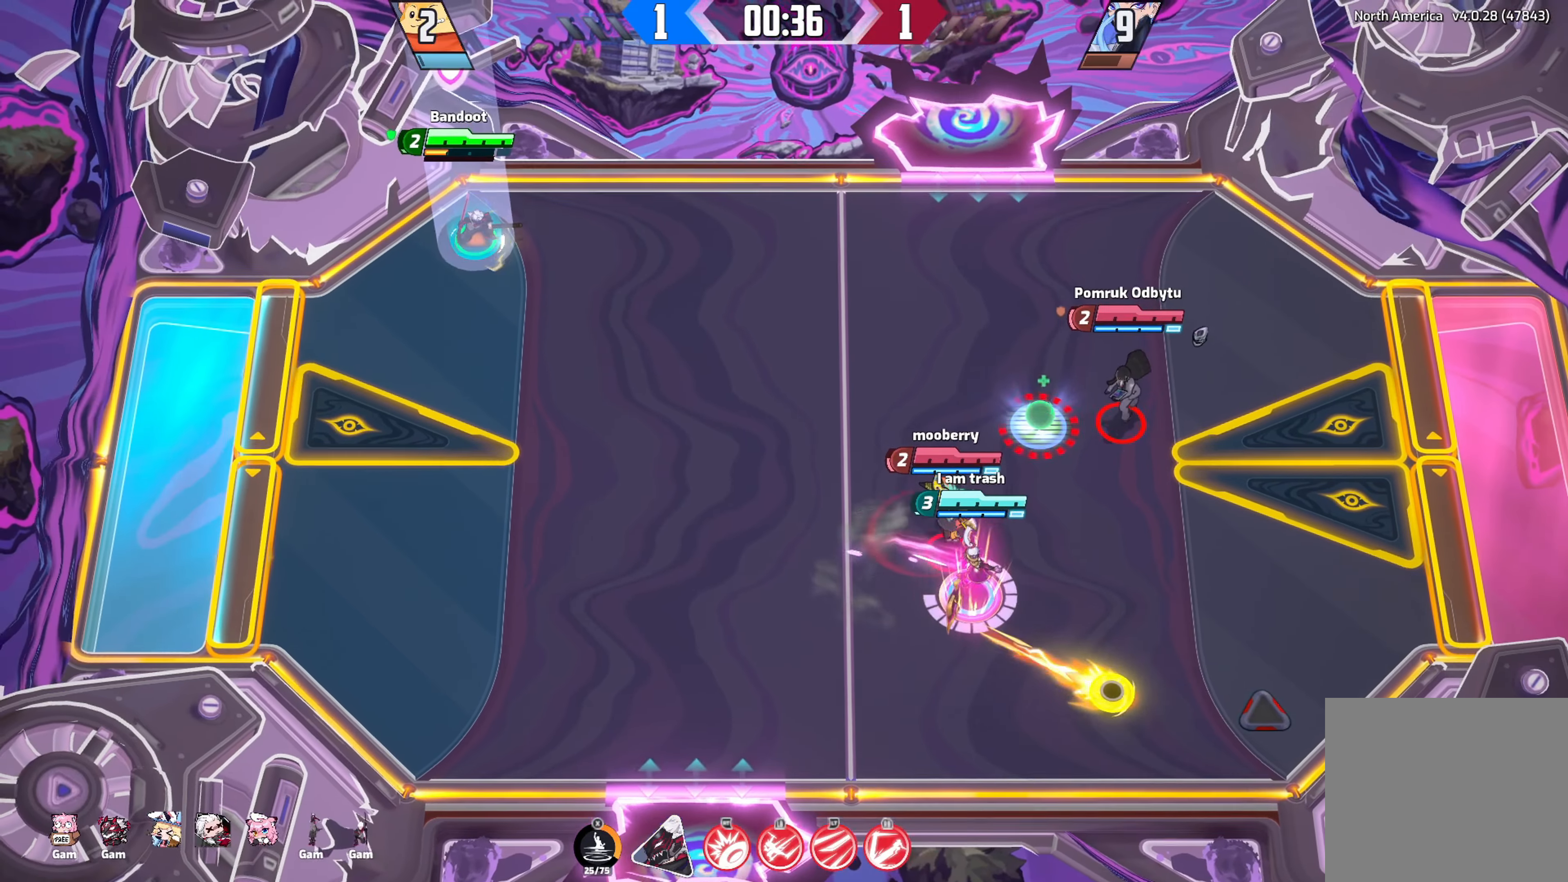
Gameplay with a controller (Xbox layout); each line is a JSON object with the inputs held at the frame after it. "events" lists button and stick changes between this image and that frame as [ms after this image, input, new state], when the widget could be followed in between.
{"buttons": [], "left_stick": "down-right", "right_stick": "center", "events": [[133, "left_stick", "down"], [467, "left_stick", "down-right"]]}
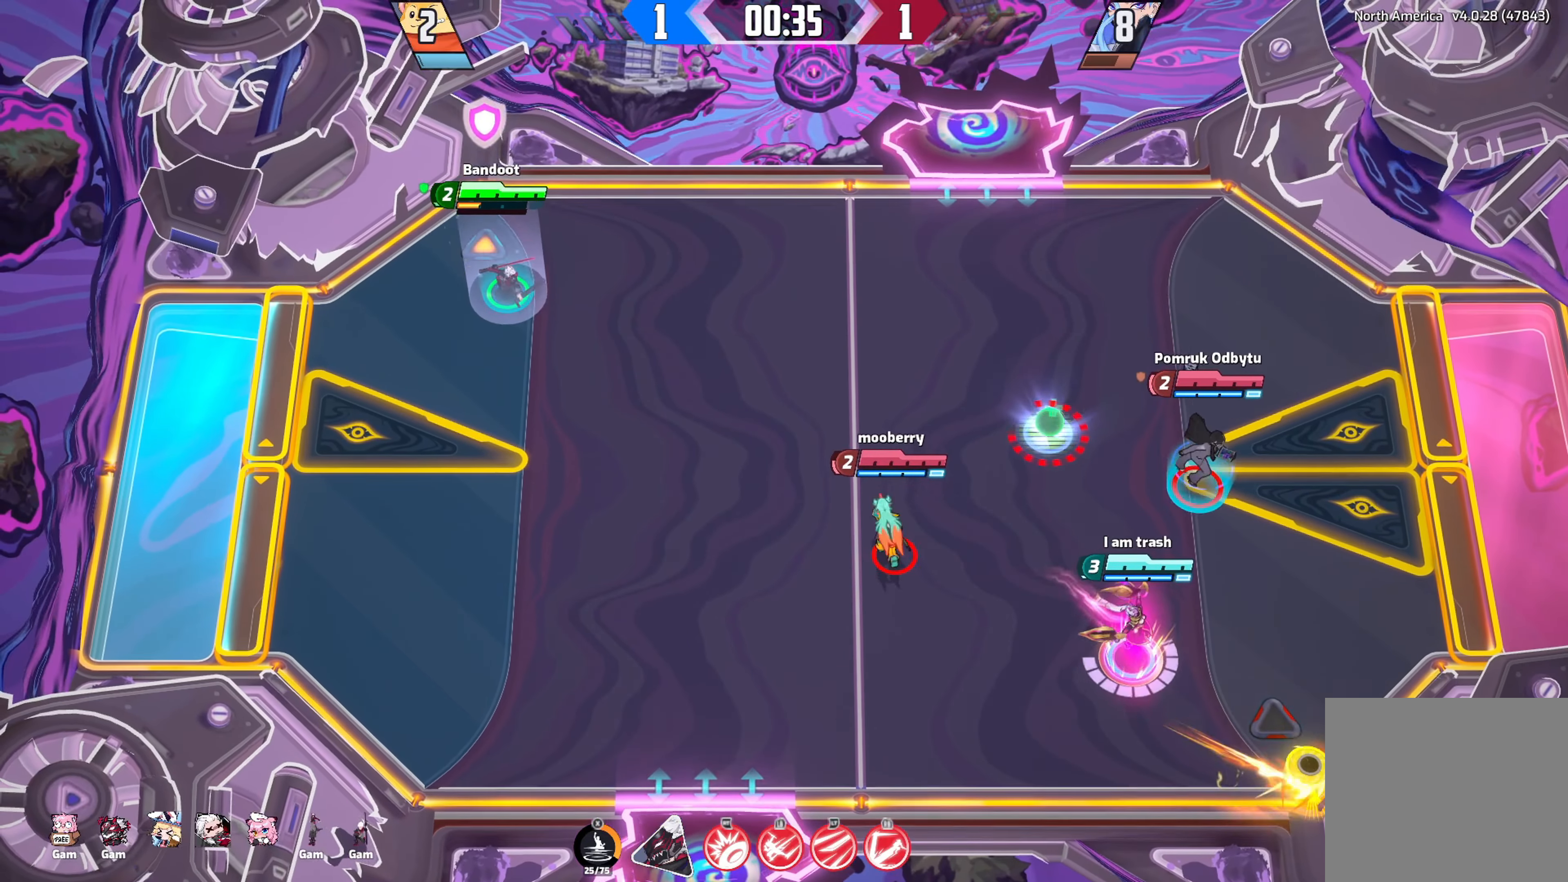
{"buttons": [], "left_stick": "down-right", "right_stick": "center", "events": []}
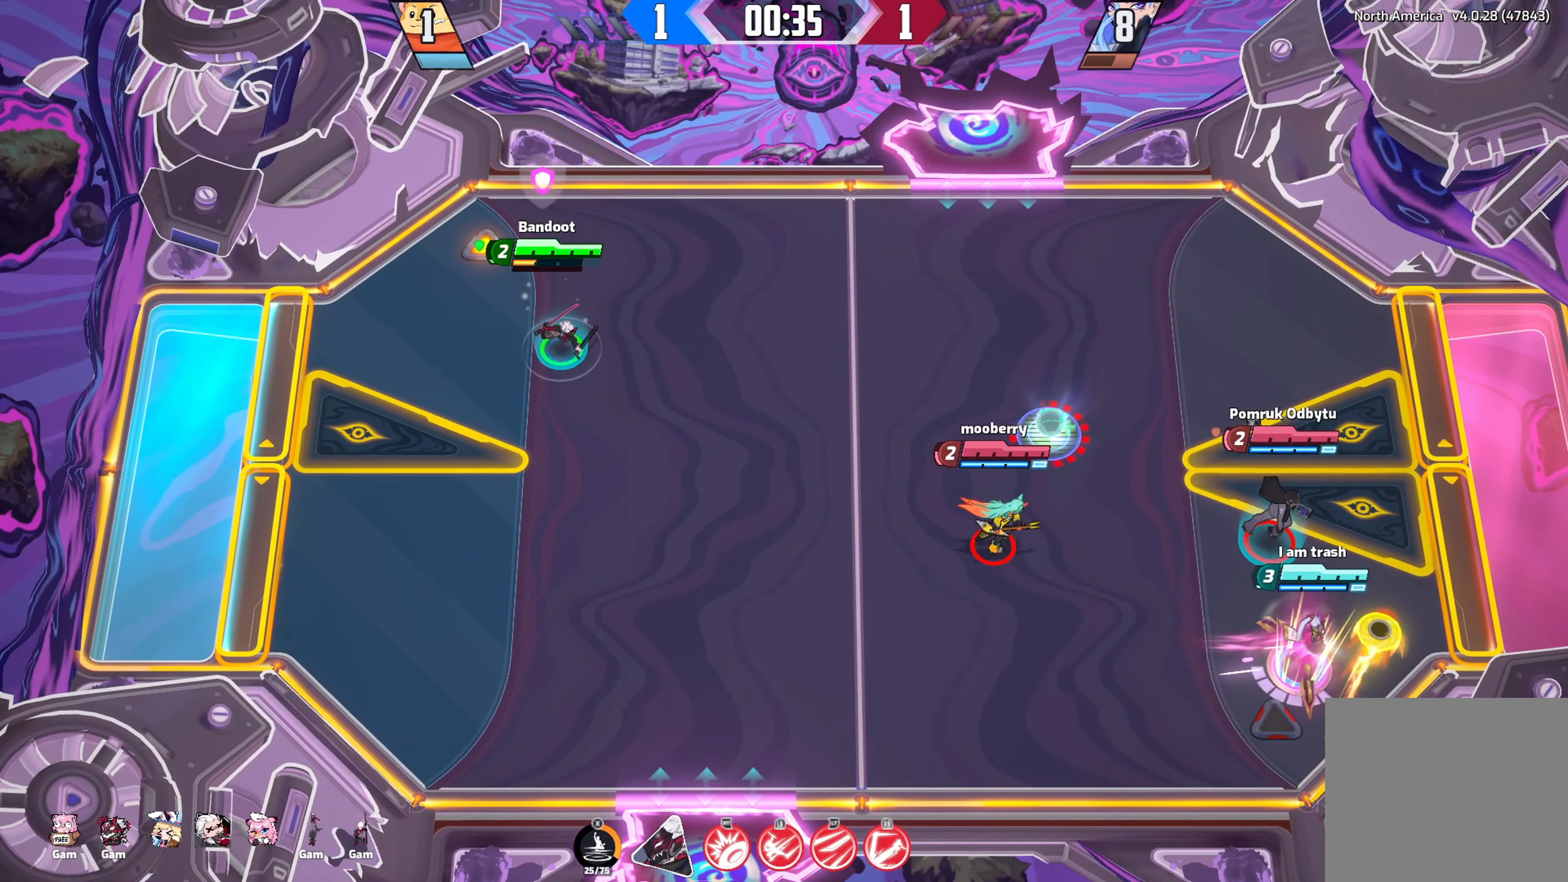
{"buttons": [], "left_stick": "down-right", "right_stick": "center", "events": []}
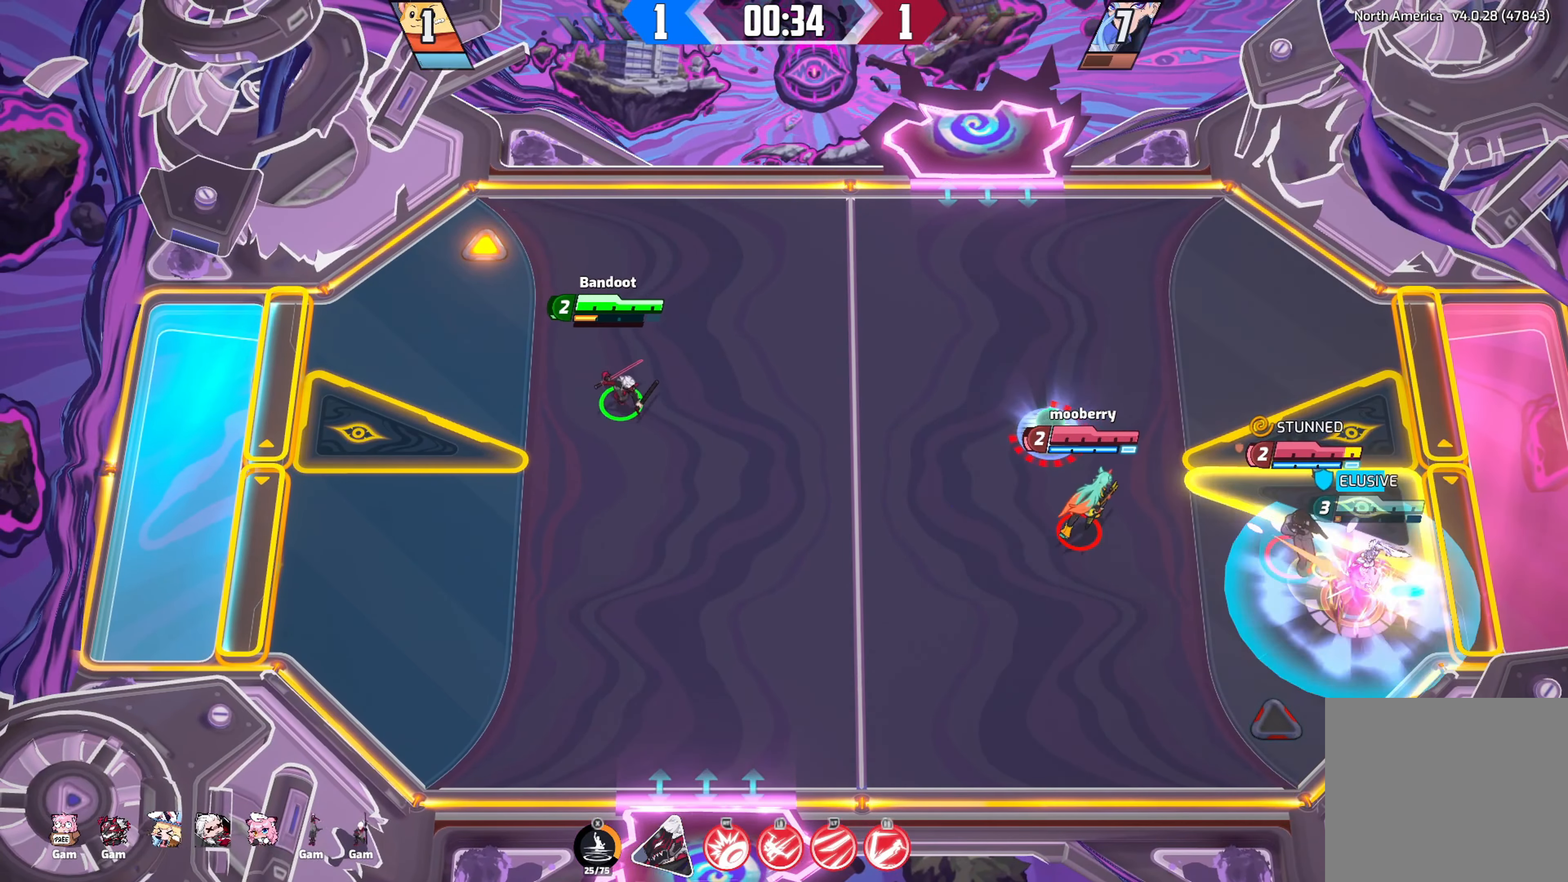
{"buttons": [], "left_stick": "down-right", "right_stick": "center", "events": []}
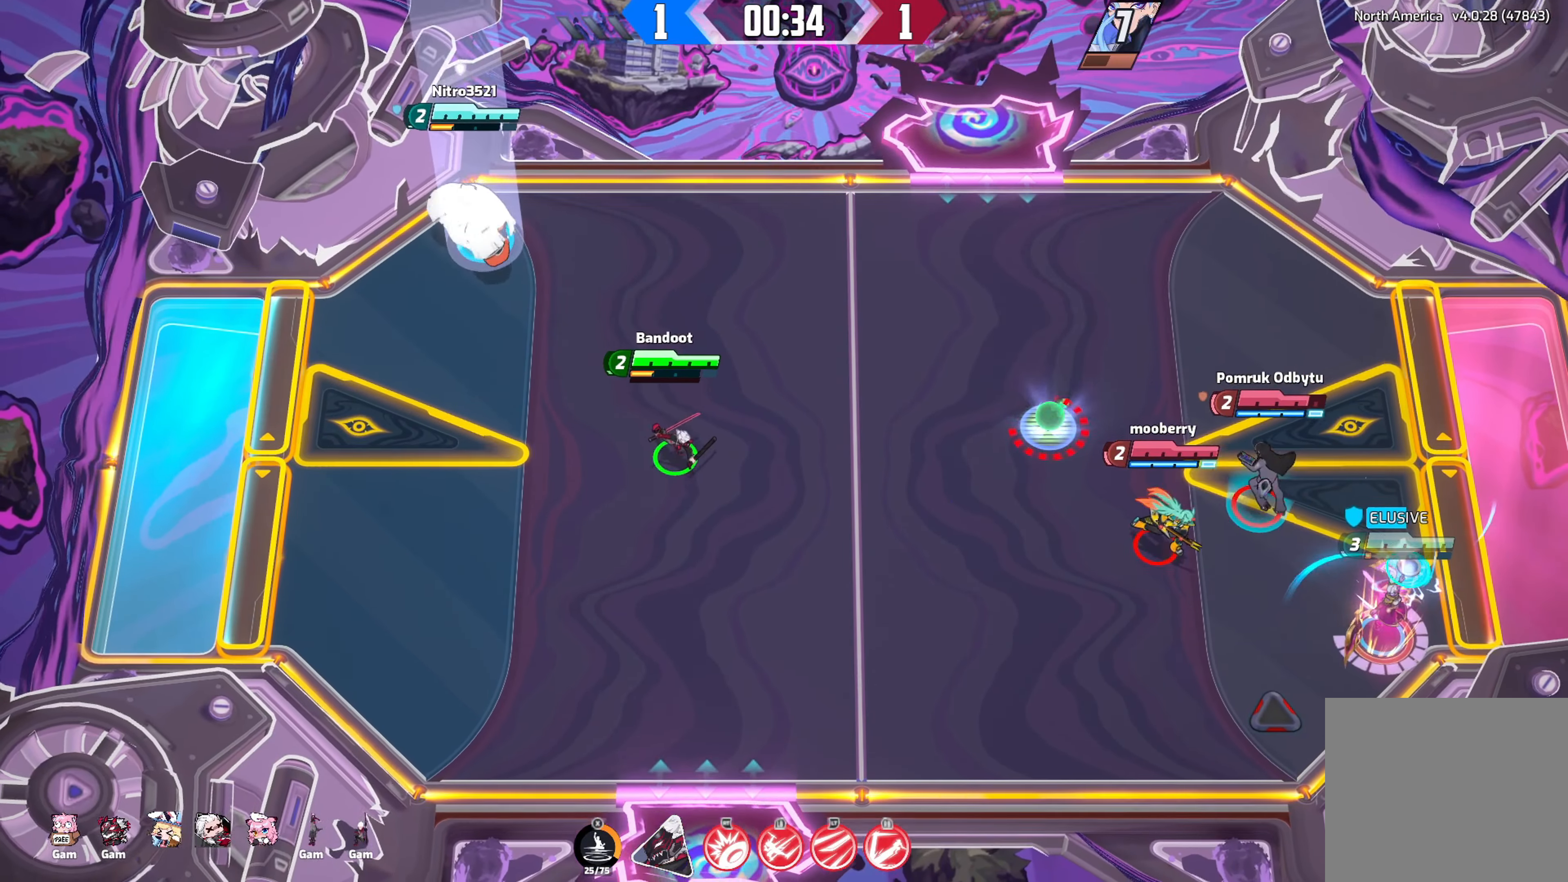
{"buttons": [], "left_stick": "down-right", "right_stick": "center", "events": []}
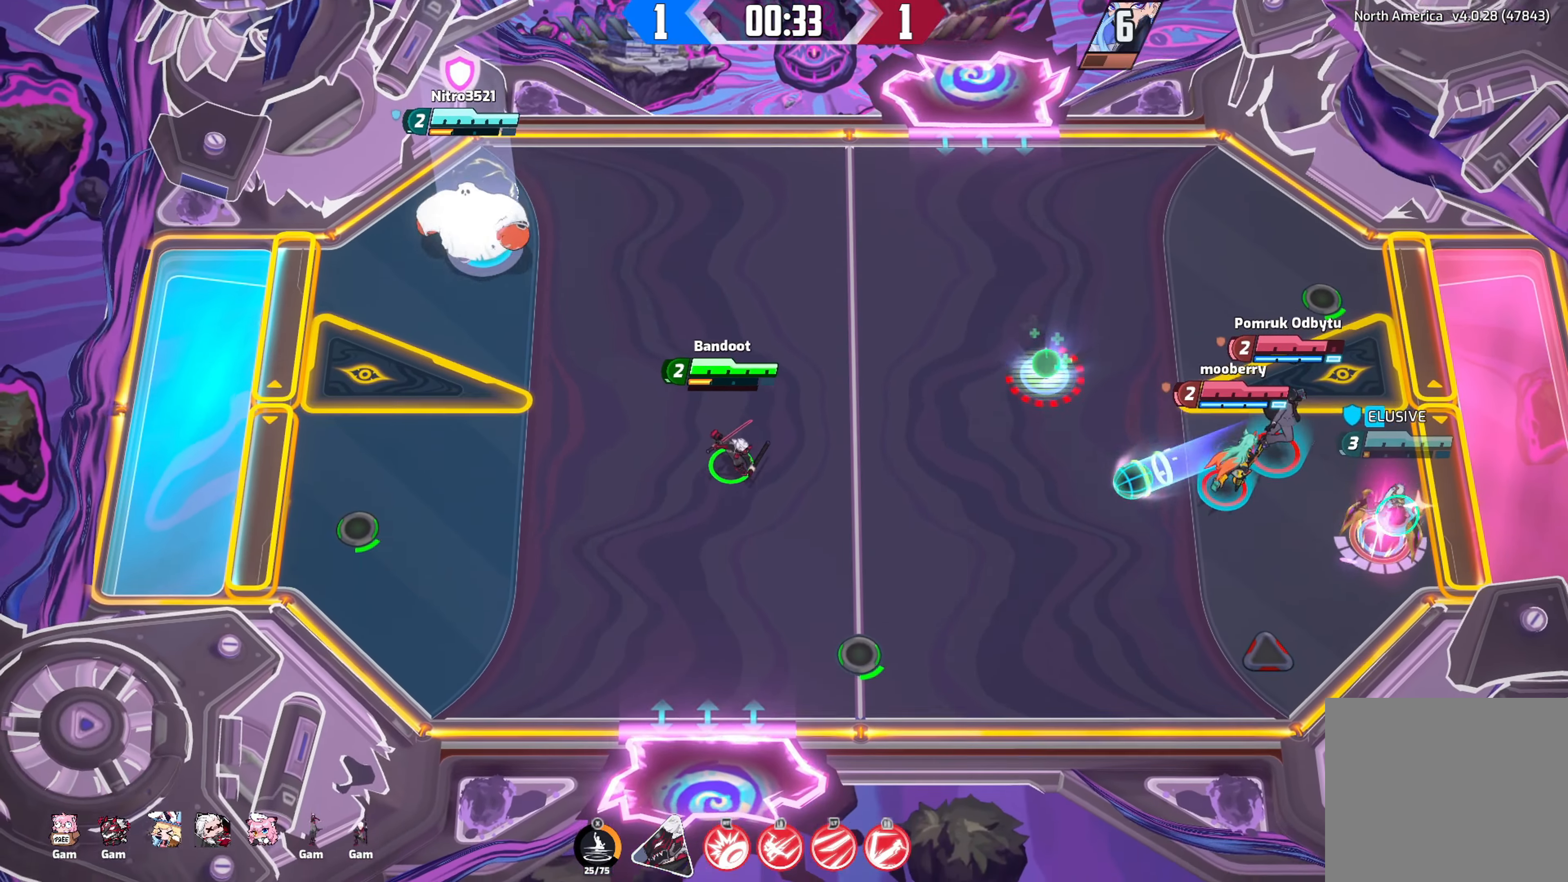
{"buttons": [], "left_stick": "down-right", "right_stick": "center", "events": []}
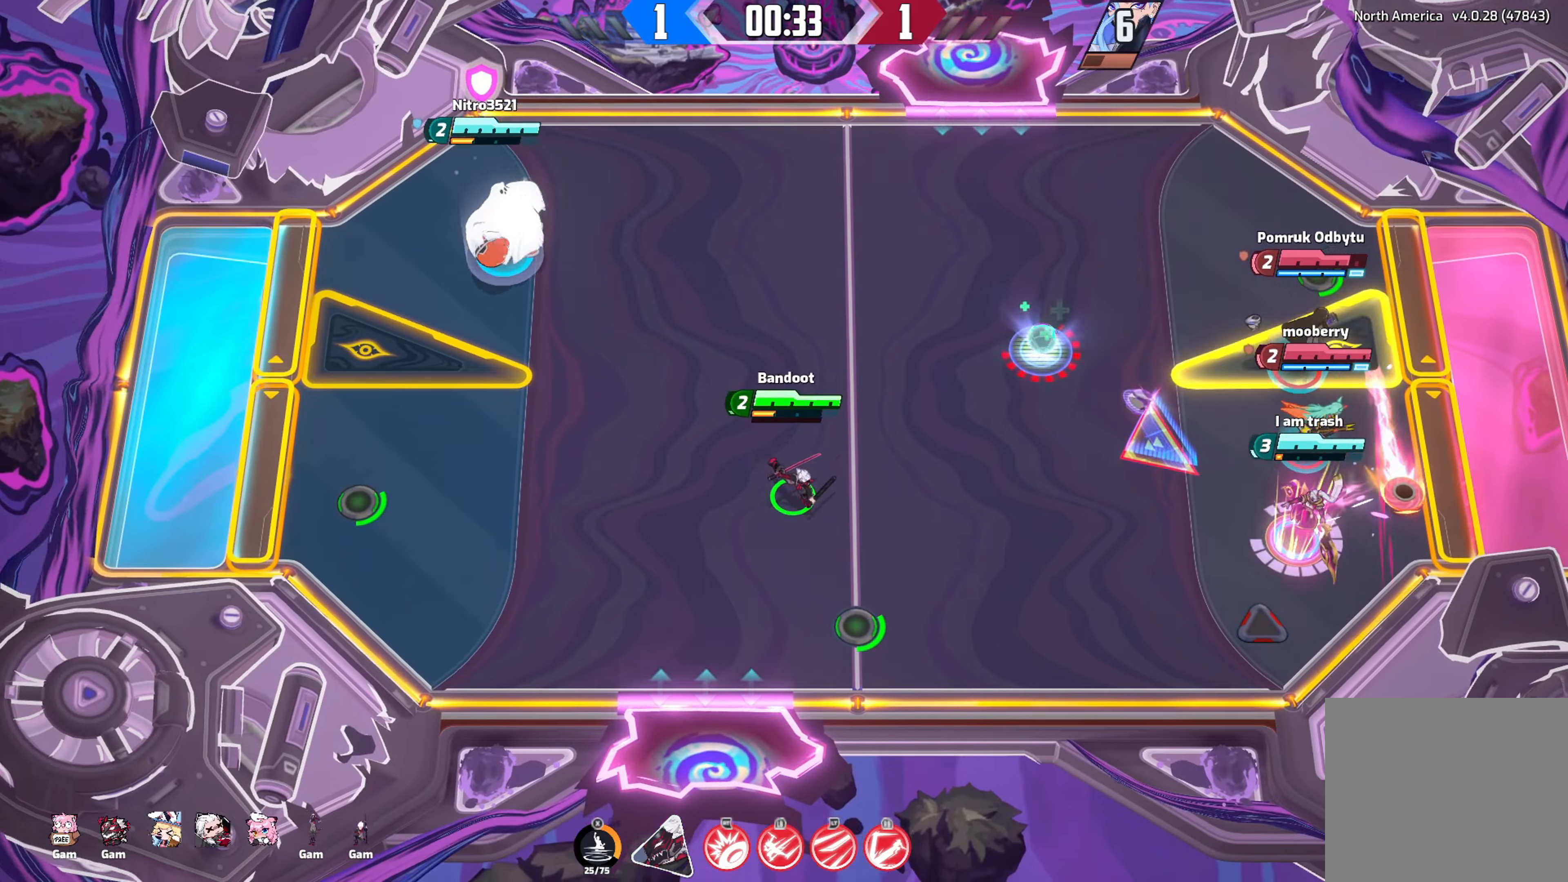
{"buttons": [], "left_stick": "down", "right_stick": "down-right", "events": [[100, "right_stick", "right"], [317, "right_stick", "down-right"], [400, "left_stick", "down"]]}
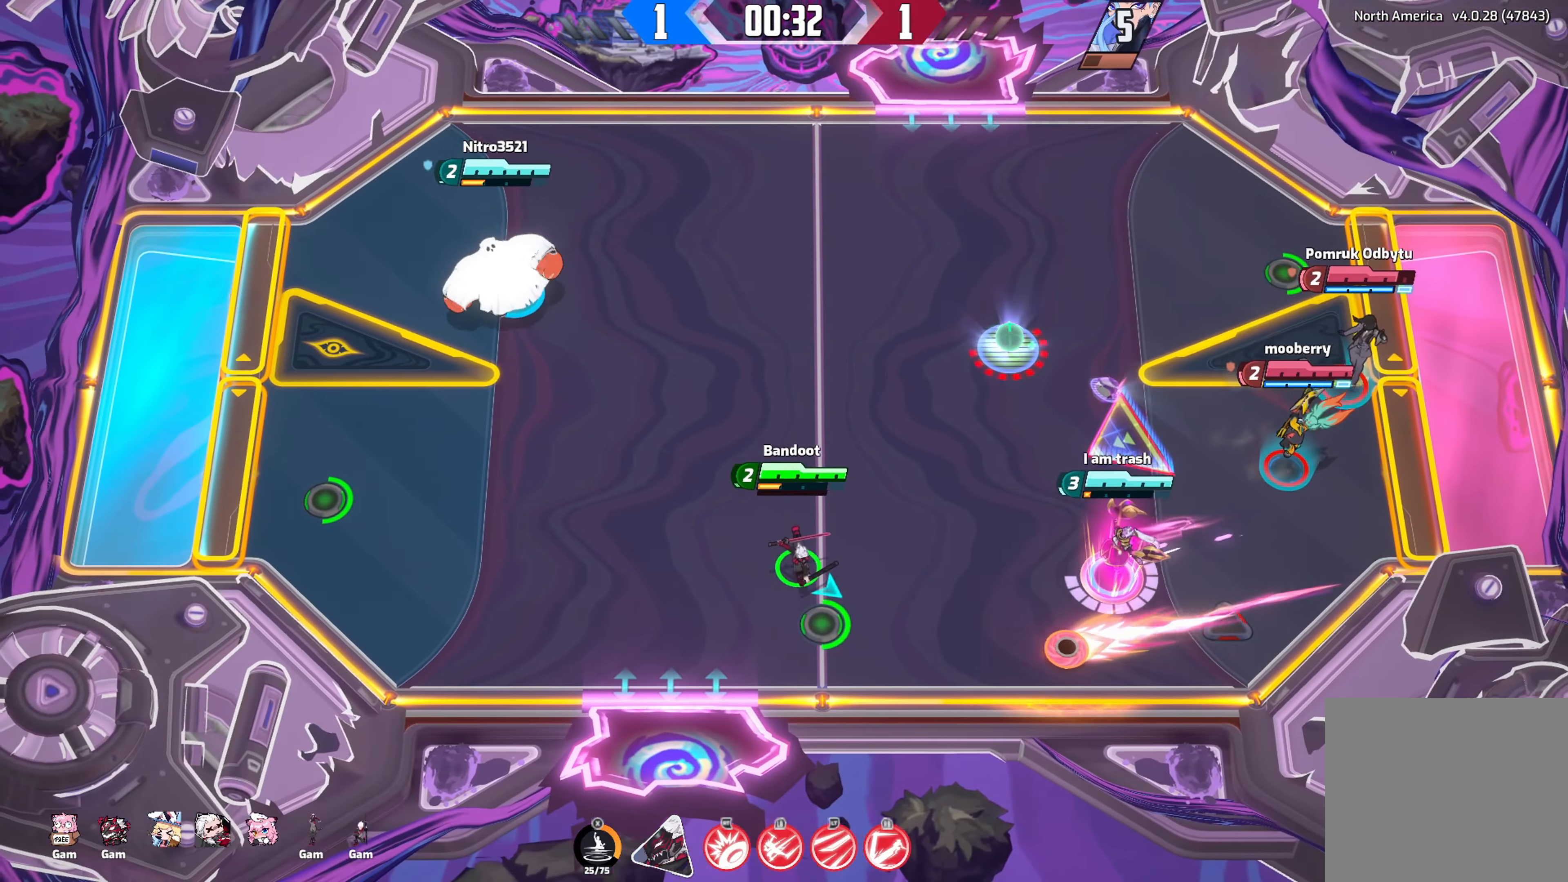
{"buttons": ["R2"], "left_stick": "right", "right_stick": "right", "events": [[217, "right_stick", "right"], [300, "R2", "down"], [450, "R2", "up"], [450, "left_stick", "right"], [467, "R2", "down"]]}
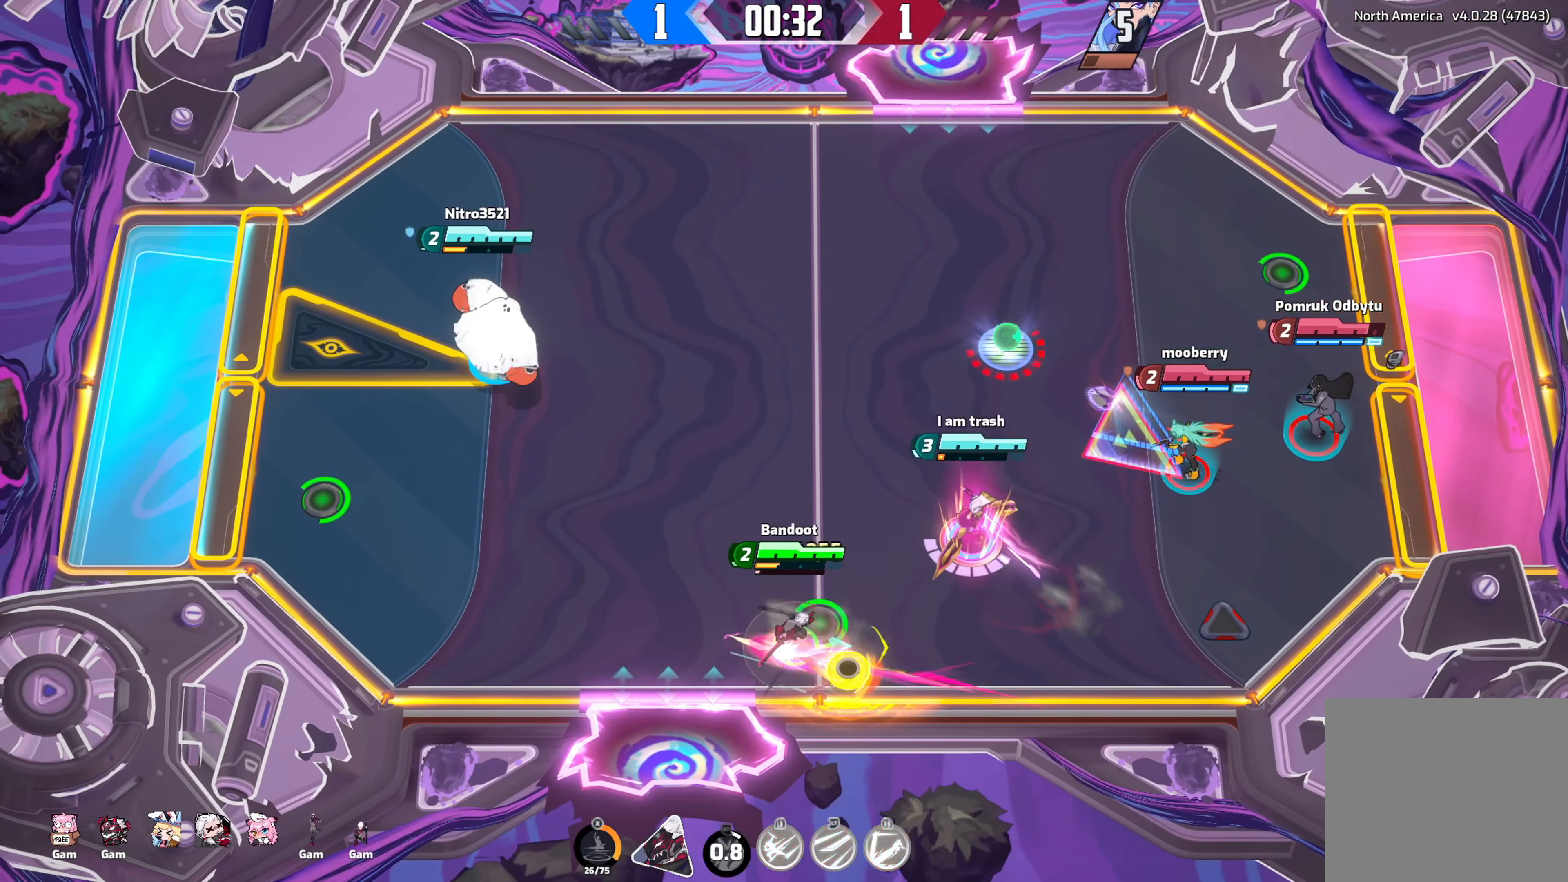
{"buttons": [], "left_stick": "up-right", "right_stick": "right", "events": [[134, "R2", "up"], [317, "left_stick", "up-right"]]}
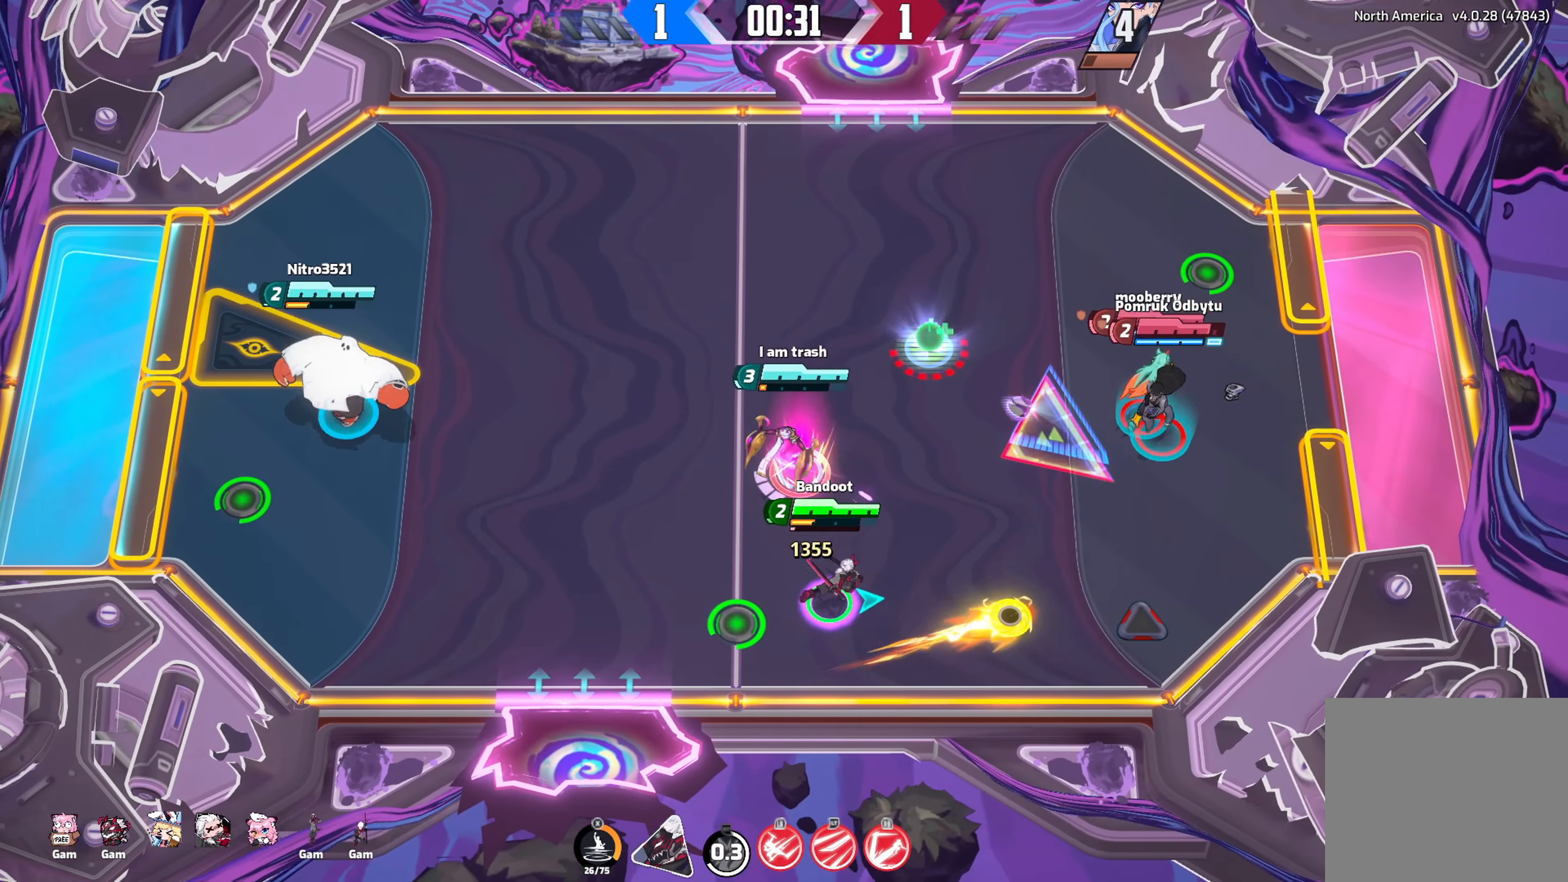
{"buttons": [], "left_stick": "right", "right_stick": "right", "events": [[100, "left_stick", "right"]]}
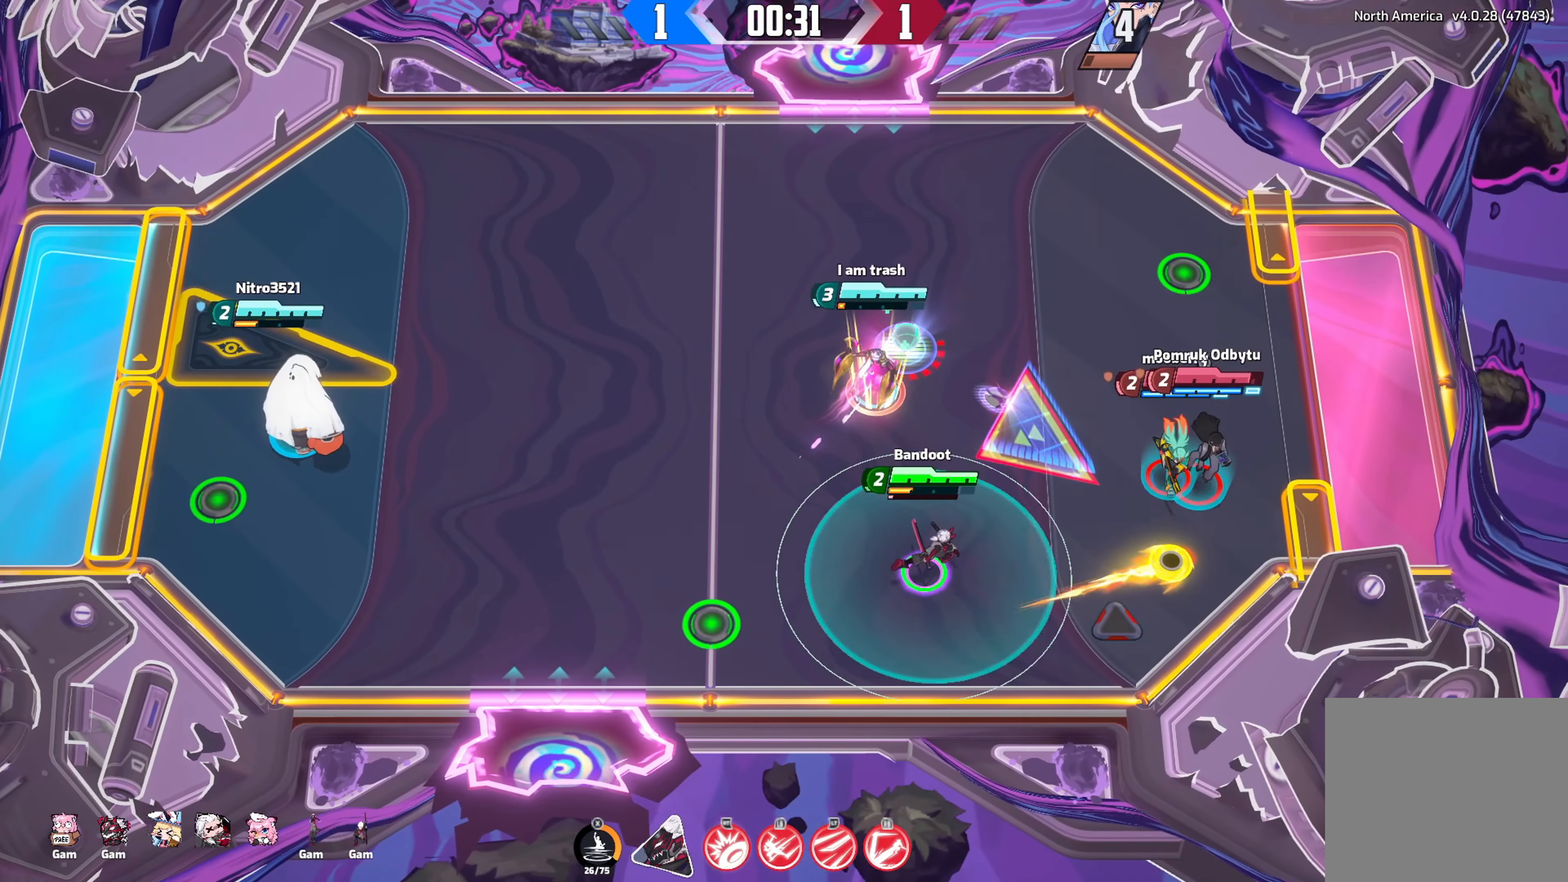
{"buttons": [], "left_stick": "down-right", "right_stick": "center", "events": [[34, "R1", "down"], [167, "R1", "up"], [250, "right_stick", "center"], [500, "left_stick", "down-right"]]}
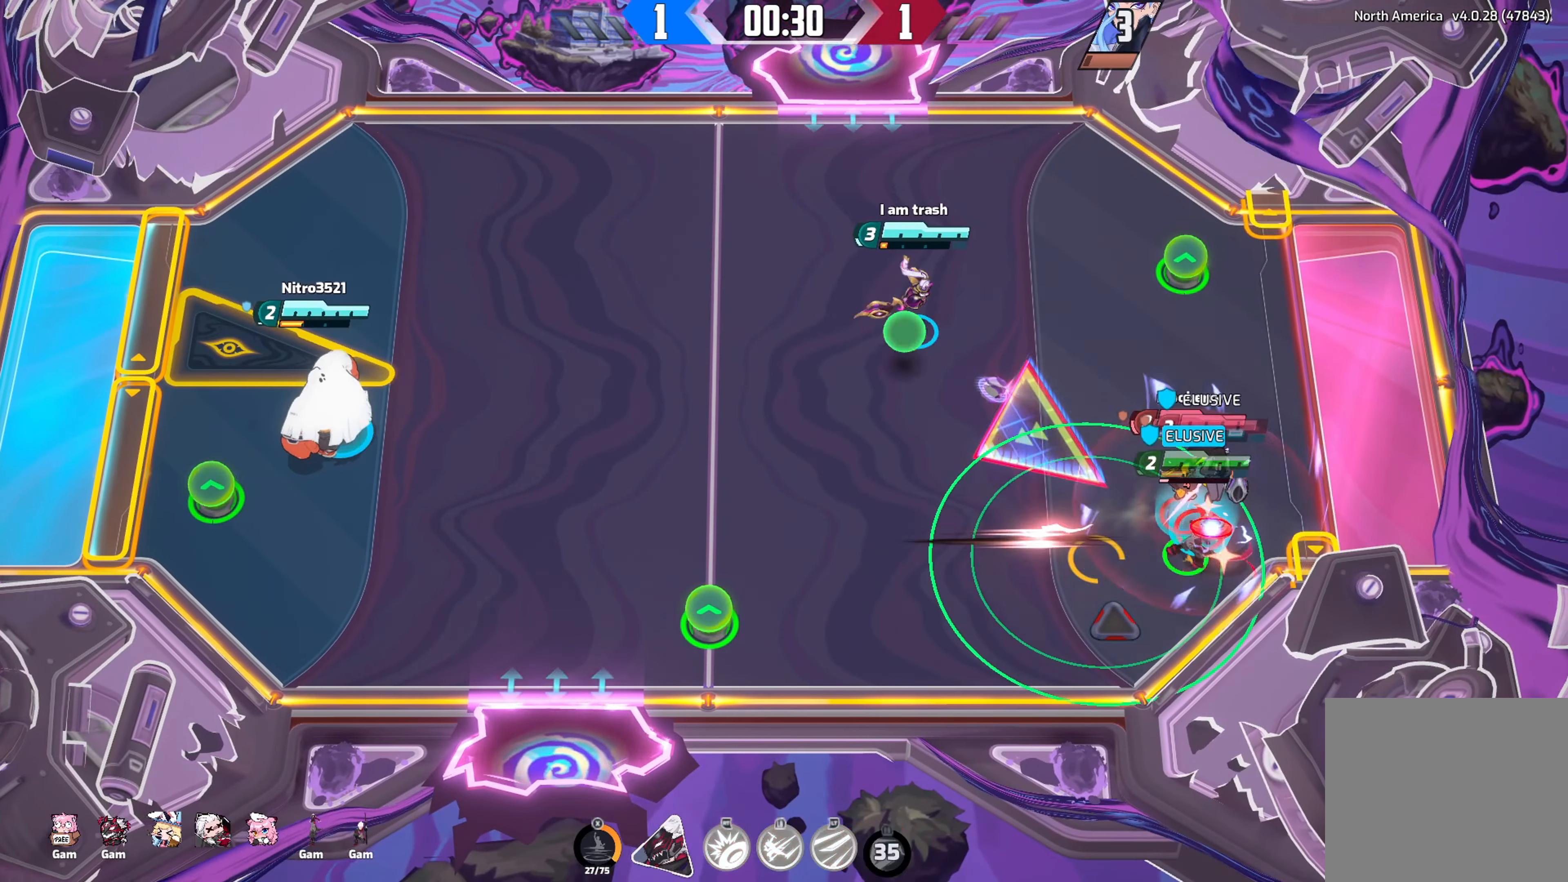
{"buttons": [], "left_stick": "down-right", "right_stick": "center", "events": []}
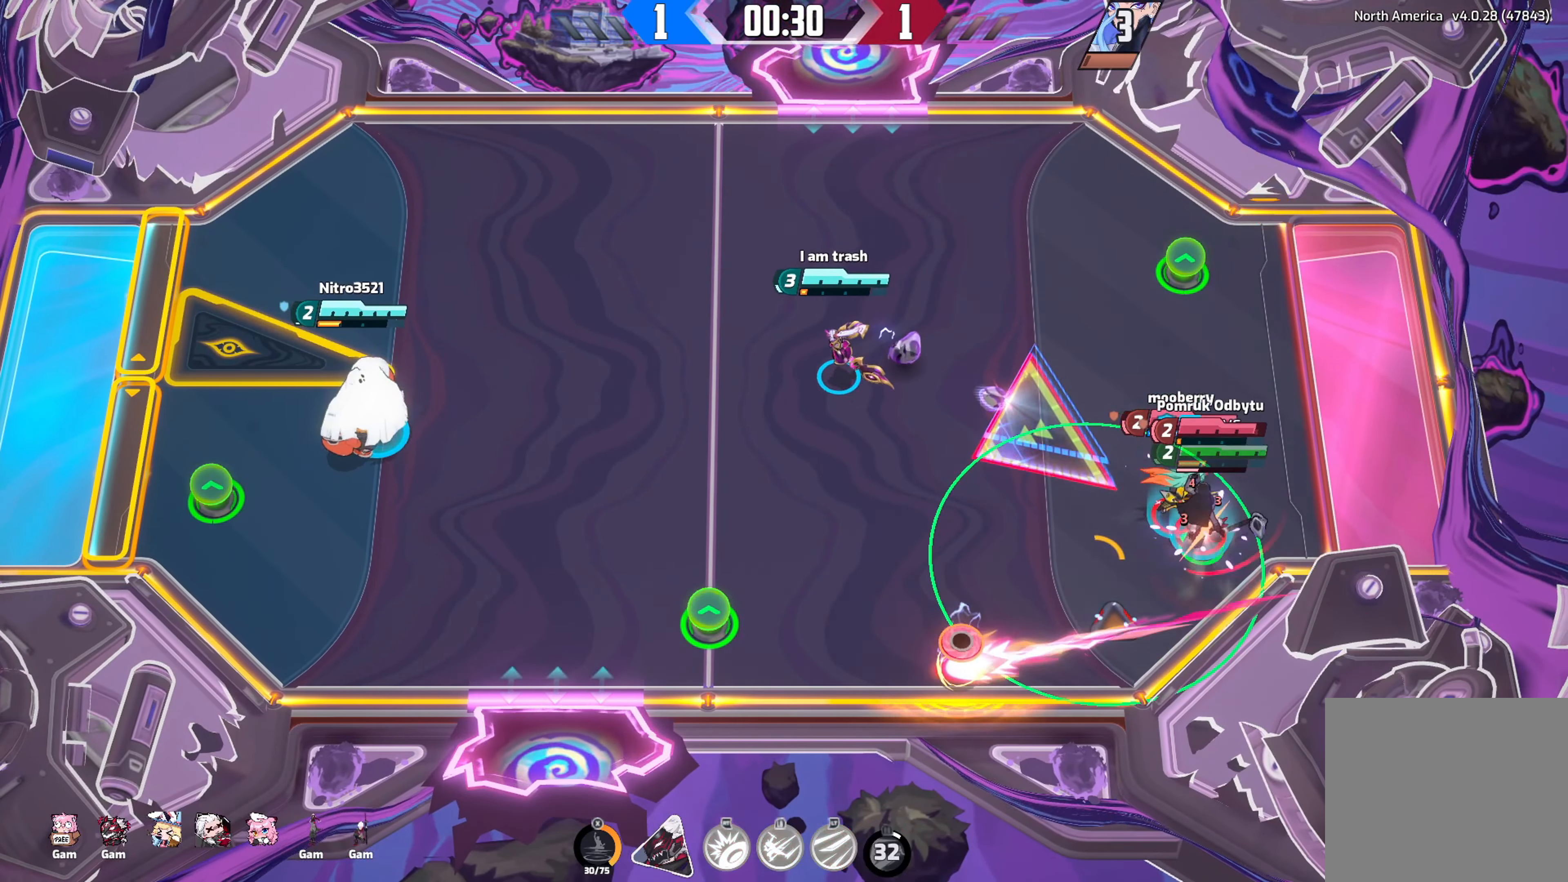
{"buttons": [], "left_stick": "down-left", "right_stick": "right", "events": [[34, "right_stick", "right"], [117, "left_stick", "down-left"]]}
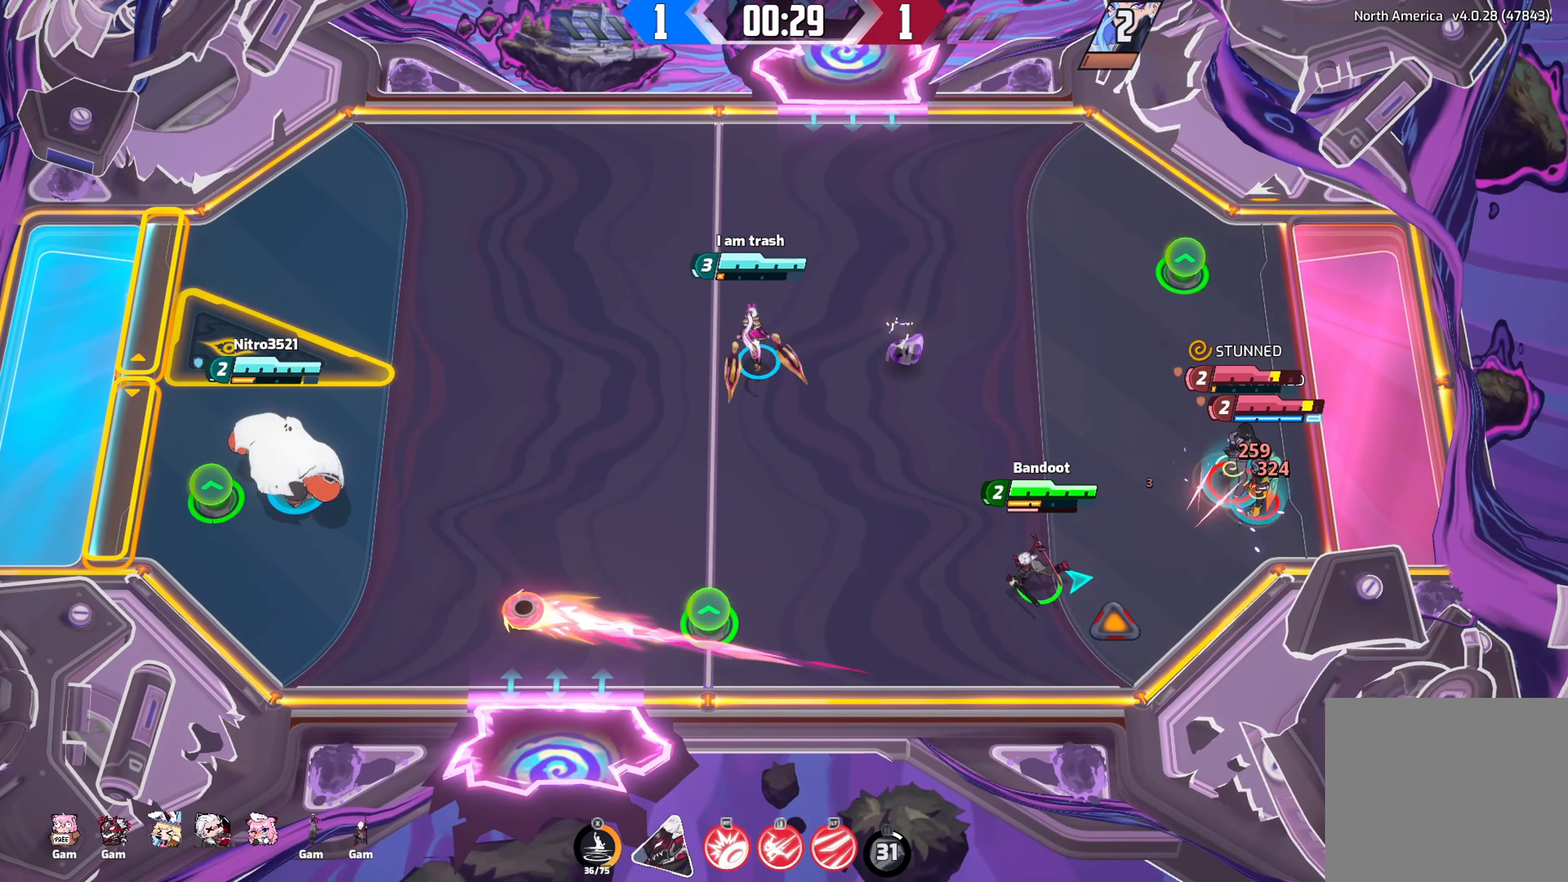
{"buttons": [], "left_stick": "up-left", "right_stick": "center", "events": [[100, "left_stick", "left"], [300, "right_stick", "center"], [484, "left_stick", "up-left"]]}
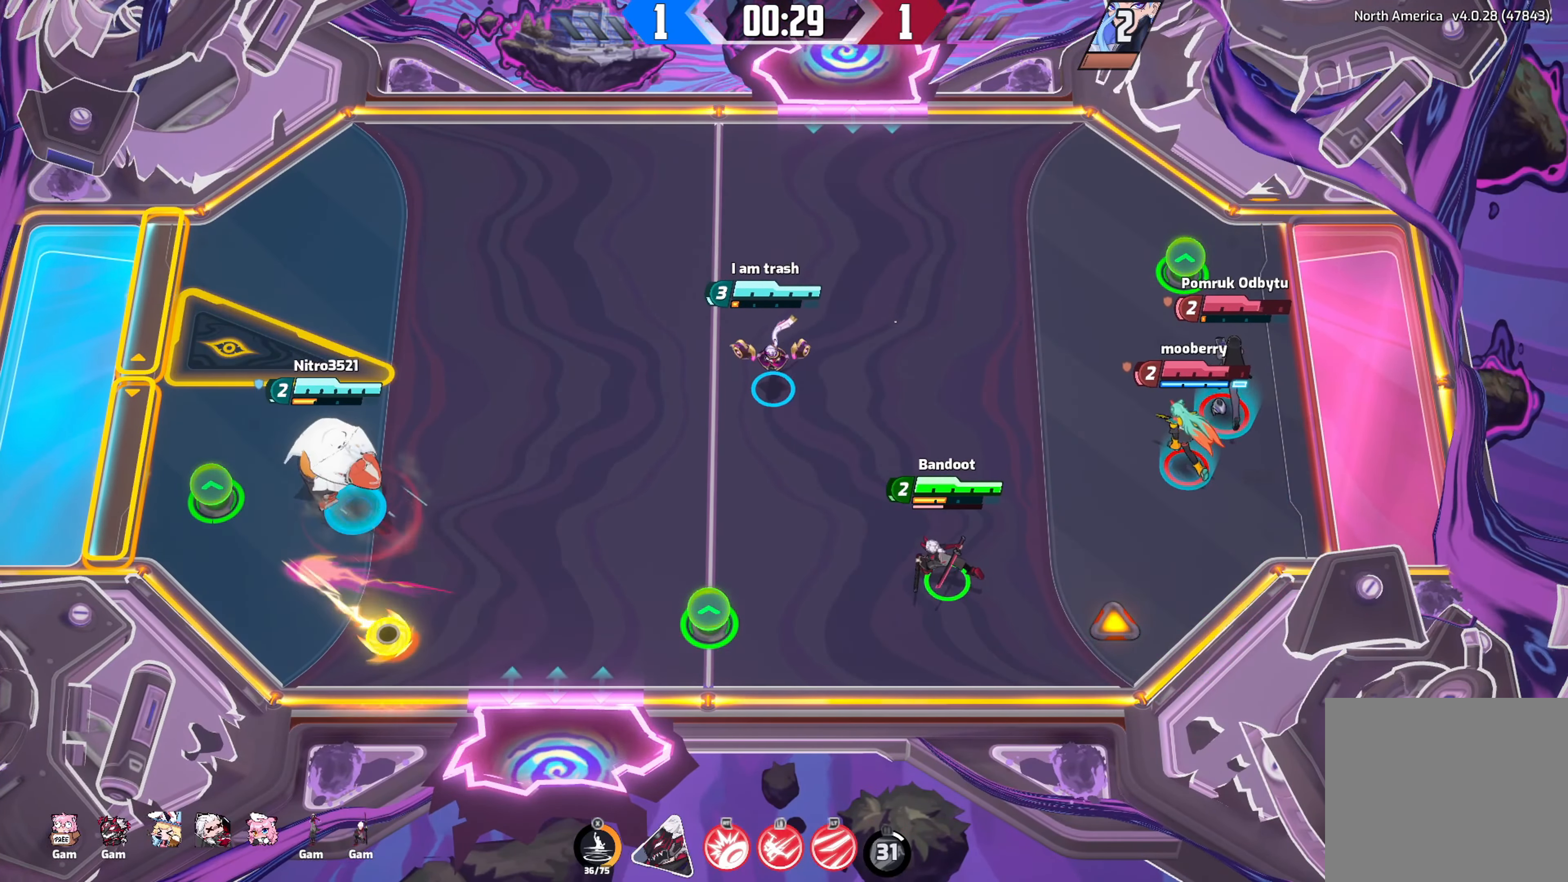
{"buttons": [], "left_stick": "left", "right_stick": "down-right", "events": [[384, "left_stick", "left"], [450, "right_stick", "right"], [500, "right_stick", "down-right"]]}
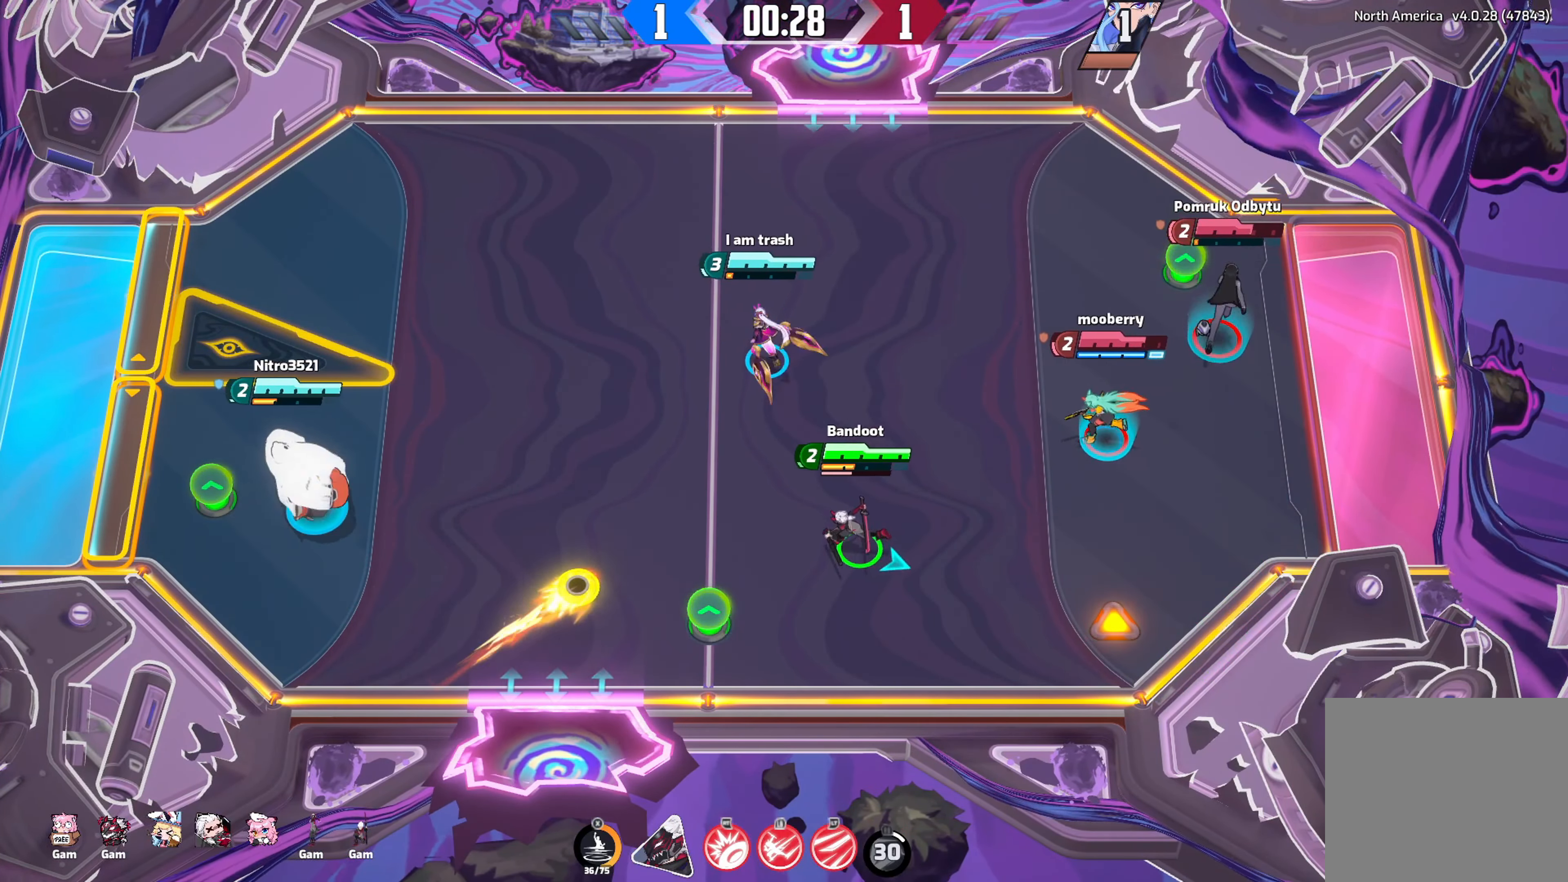
{"buttons": [], "left_stick": "up-left", "right_stick": "down-right", "events": [[84, "left_stick", "up-left"]]}
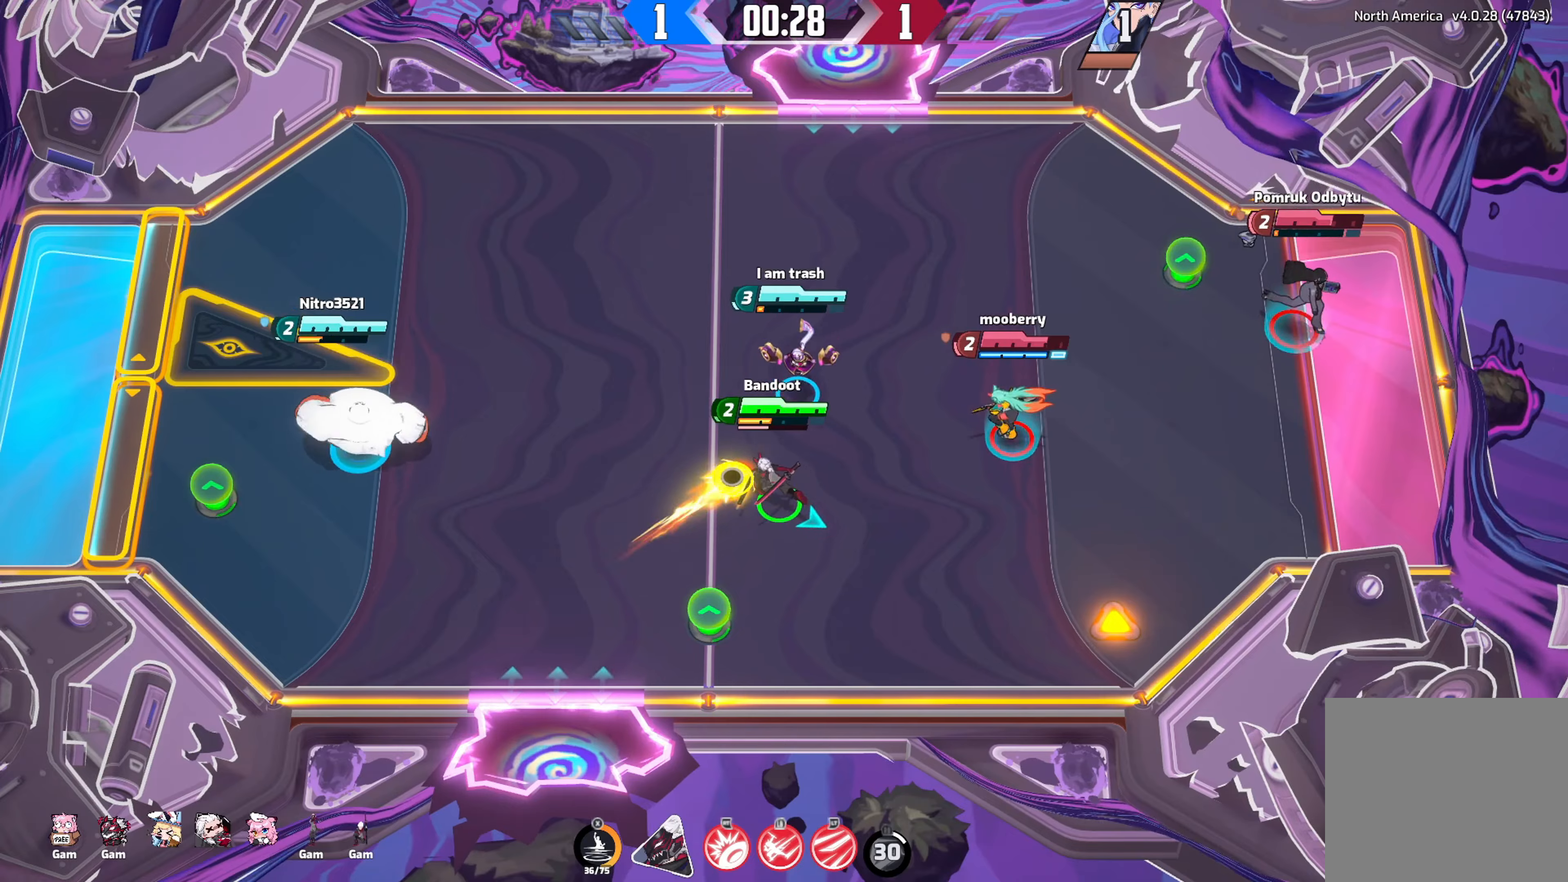
{"buttons": [], "left_stick": "down-right", "right_stick": "down-right", "events": [[116, "R2", "down"], [183, "left_stick", "down-right"], [416, "R2", "up"]]}
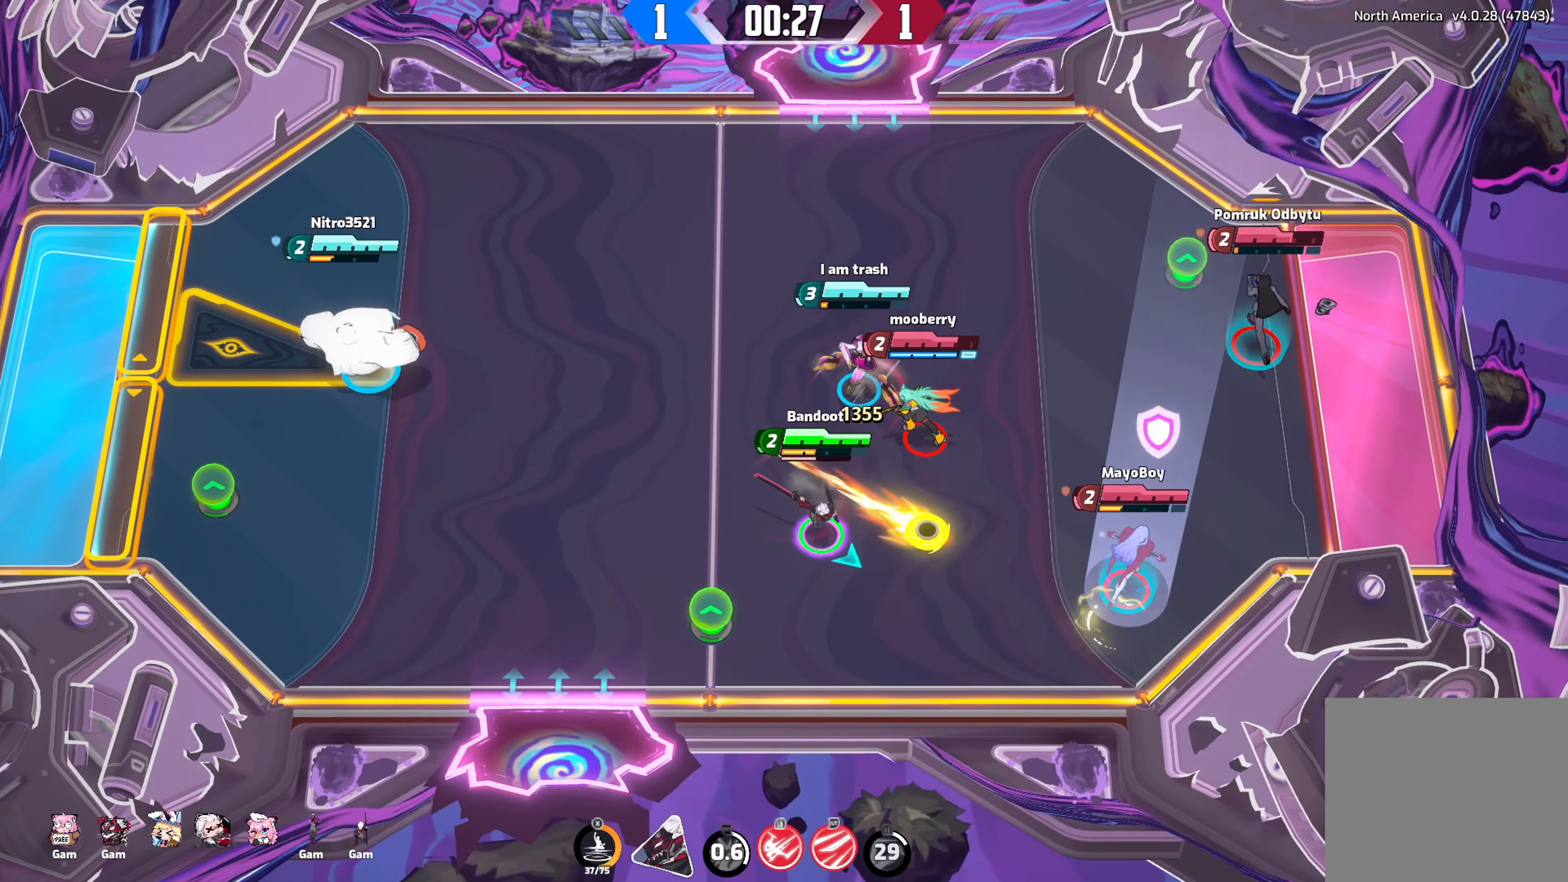
{"buttons": [], "left_stick": "down-left", "right_stick": "down-right", "events": [[316, "left_stick", "down-left"]]}
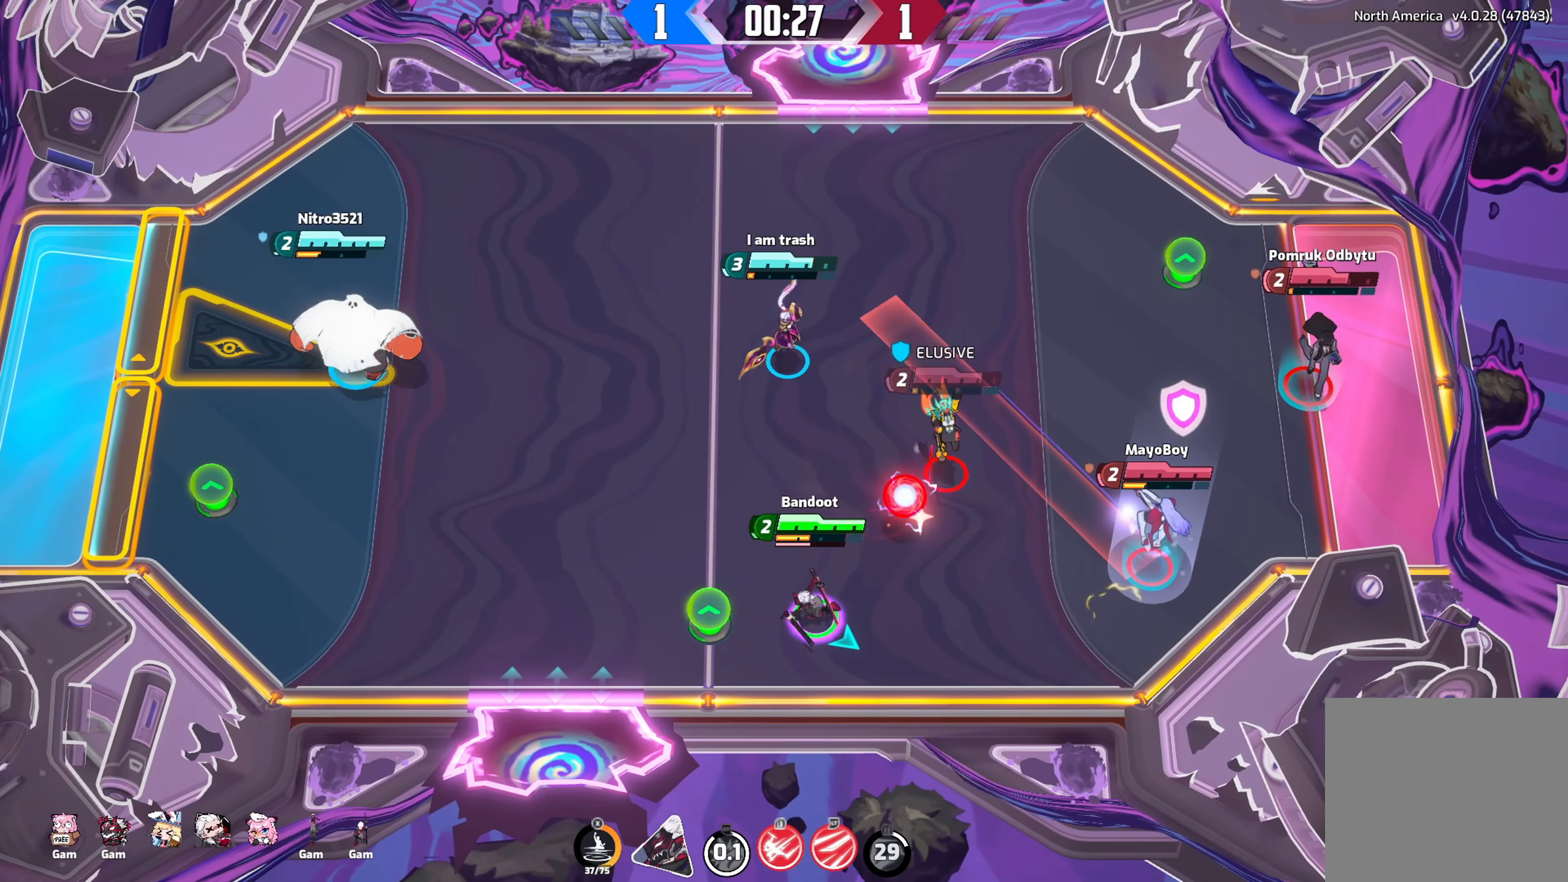
{"buttons": [], "left_stick": "up", "right_stick": "down-right", "events": [[83, "left_stick", "up-left"], [333, "left_stick", "up"]]}
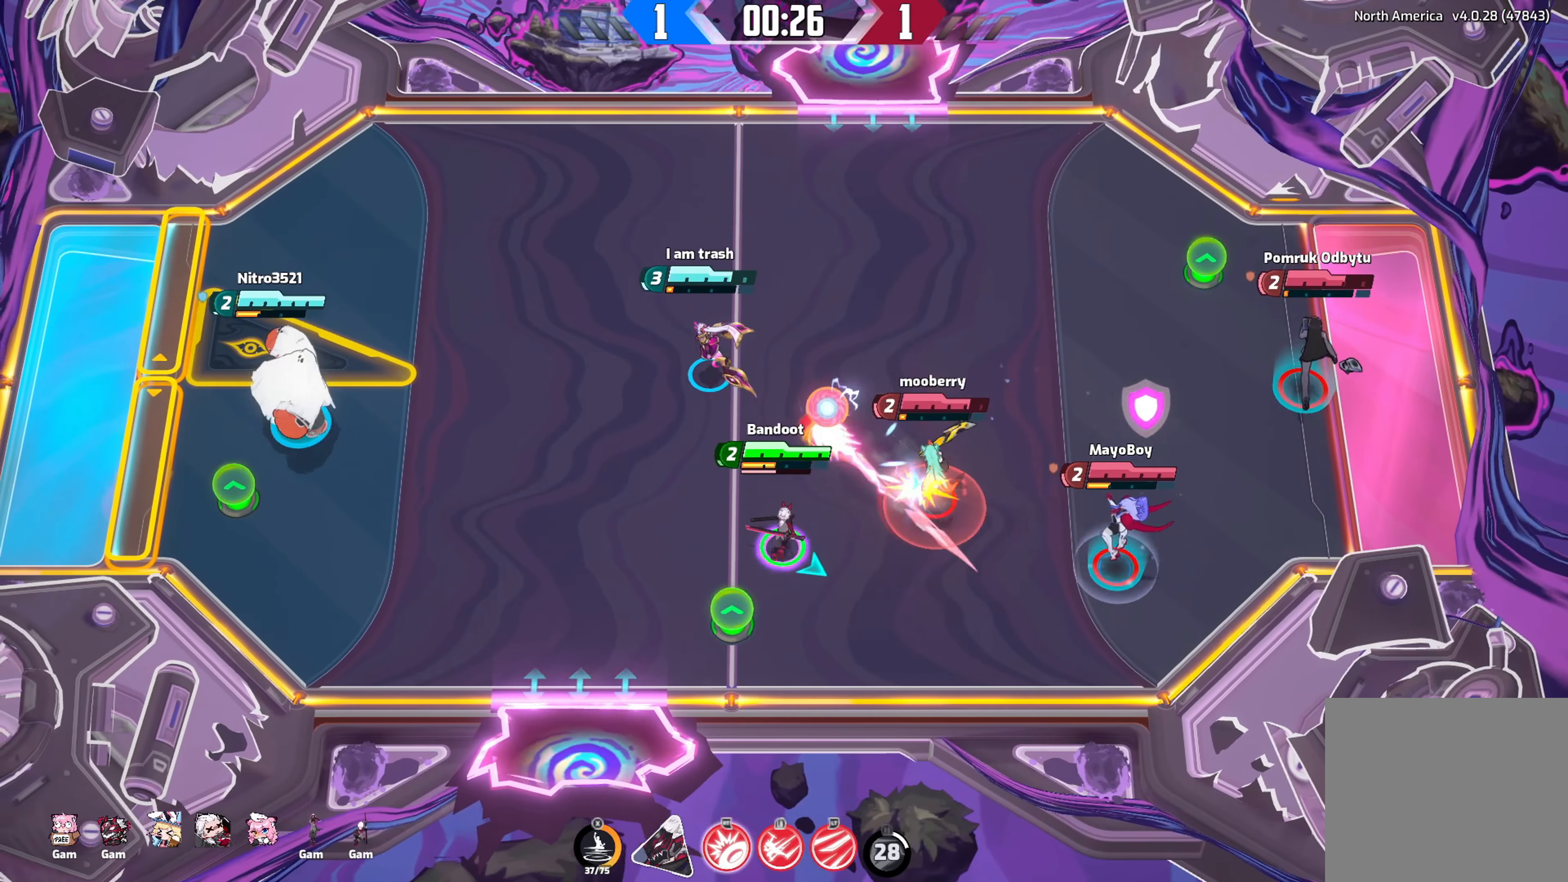
{"buttons": [], "left_stick": "down", "right_stick": "down-right", "events": [[133, "R2", "down"], [166, "left_stick", "right"], [283, "R2", "up"], [333, "left_stick", "down"]]}
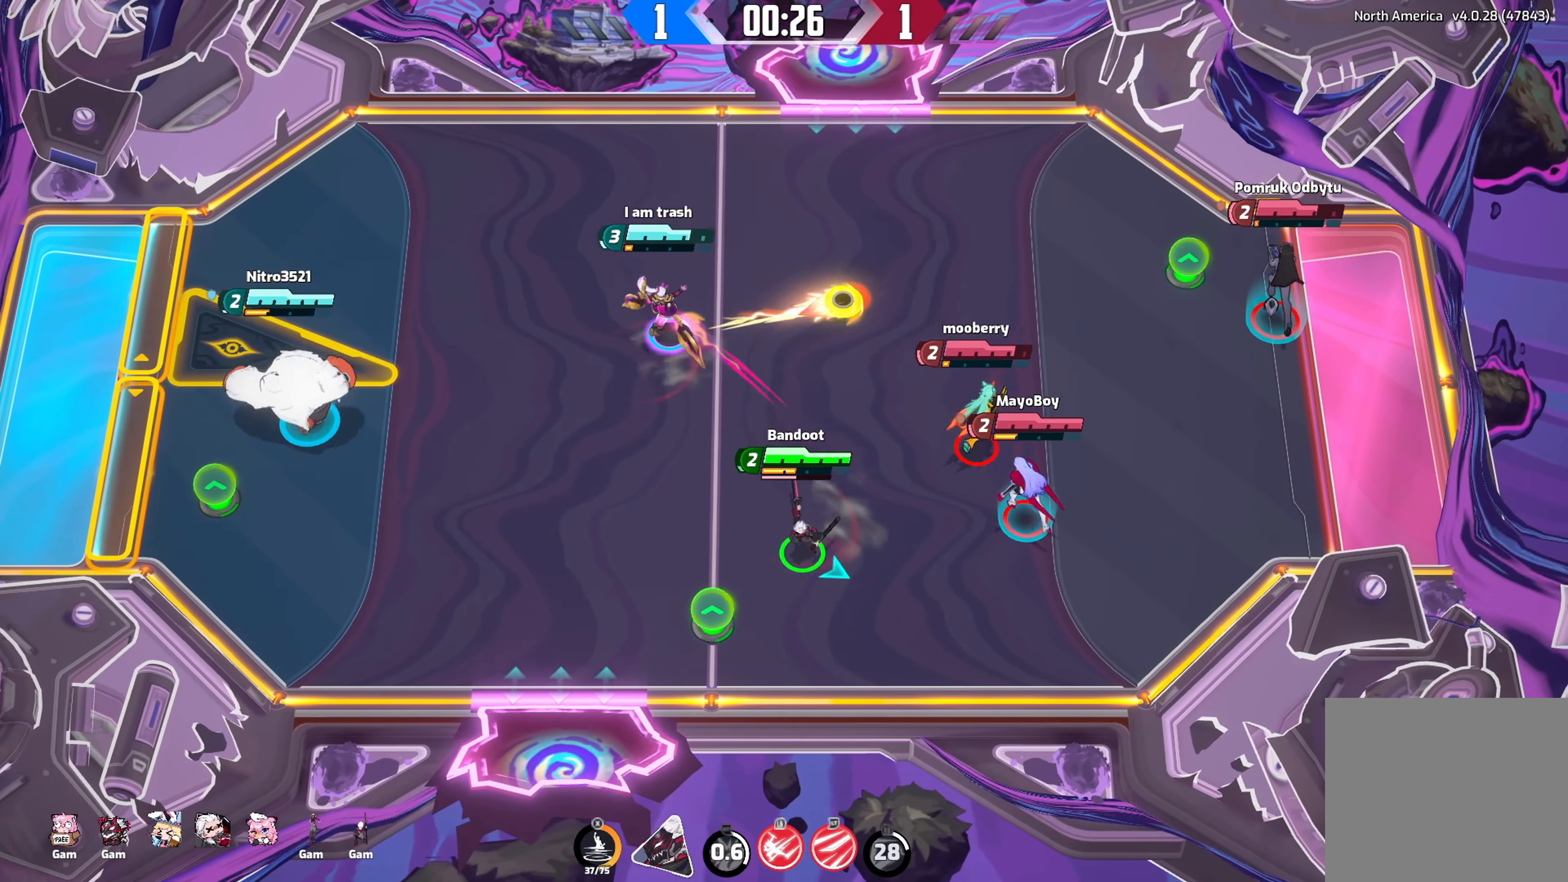
{"buttons": [], "left_stick": "left", "right_stick": "center", "events": [[266, "right_stick", "center"], [366, "left_stick", "down-left"], [500, "left_stick", "left"]]}
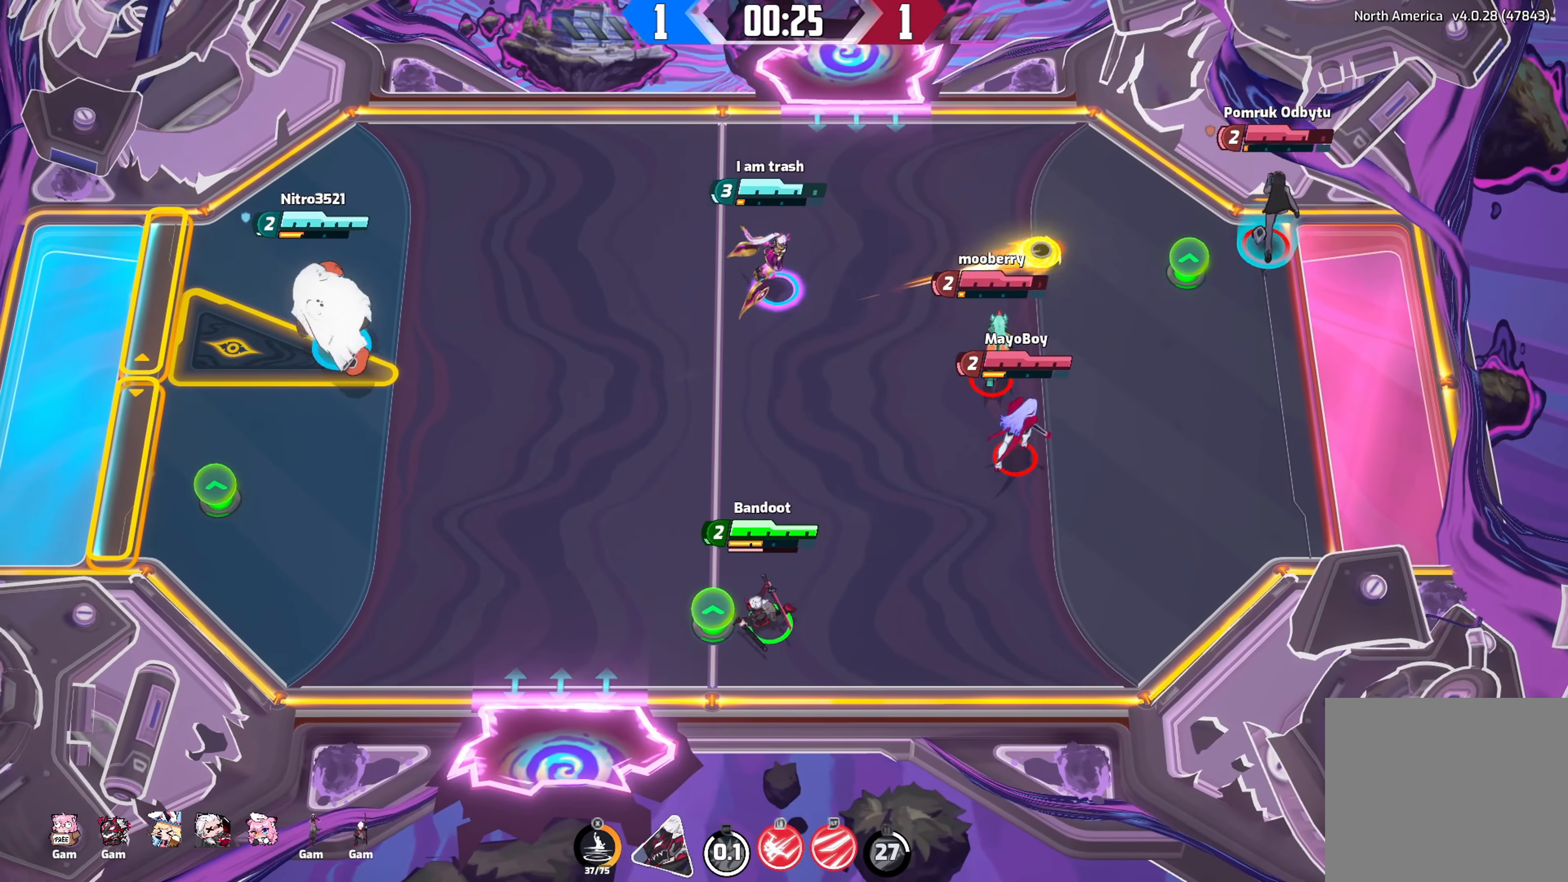
{"buttons": [], "left_stick": "up-right", "right_stick": "center", "events": [[183, "left_stick", "up-left"], [466, "left_stick", "up-right"]]}
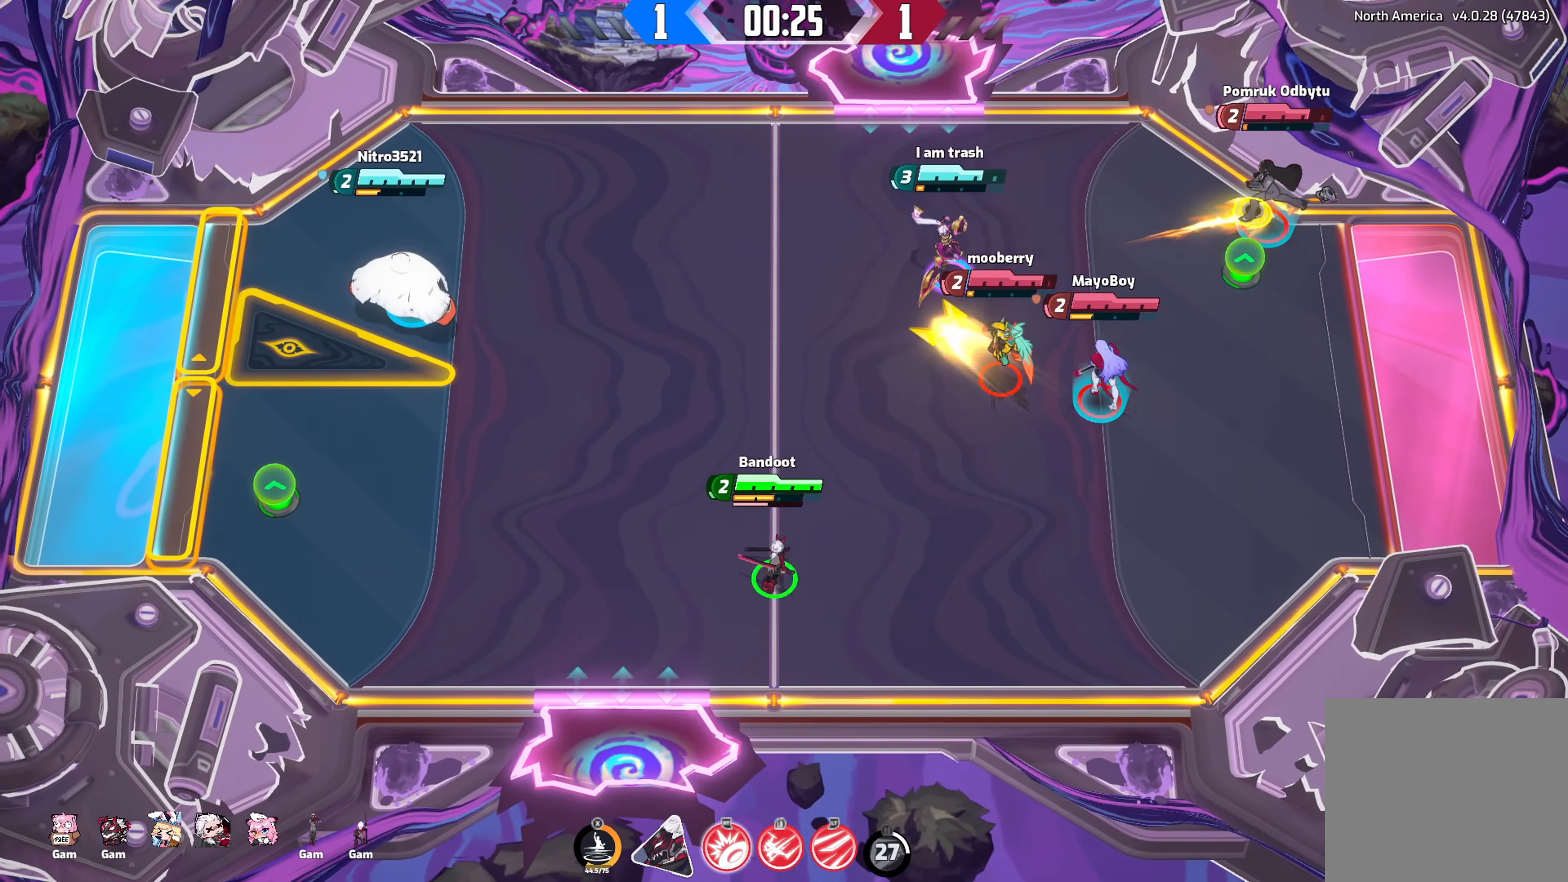
{"buttons": [], "left_stick": "right", "right_stick": "center", "events": [[416, "left_stick", "right"]]}
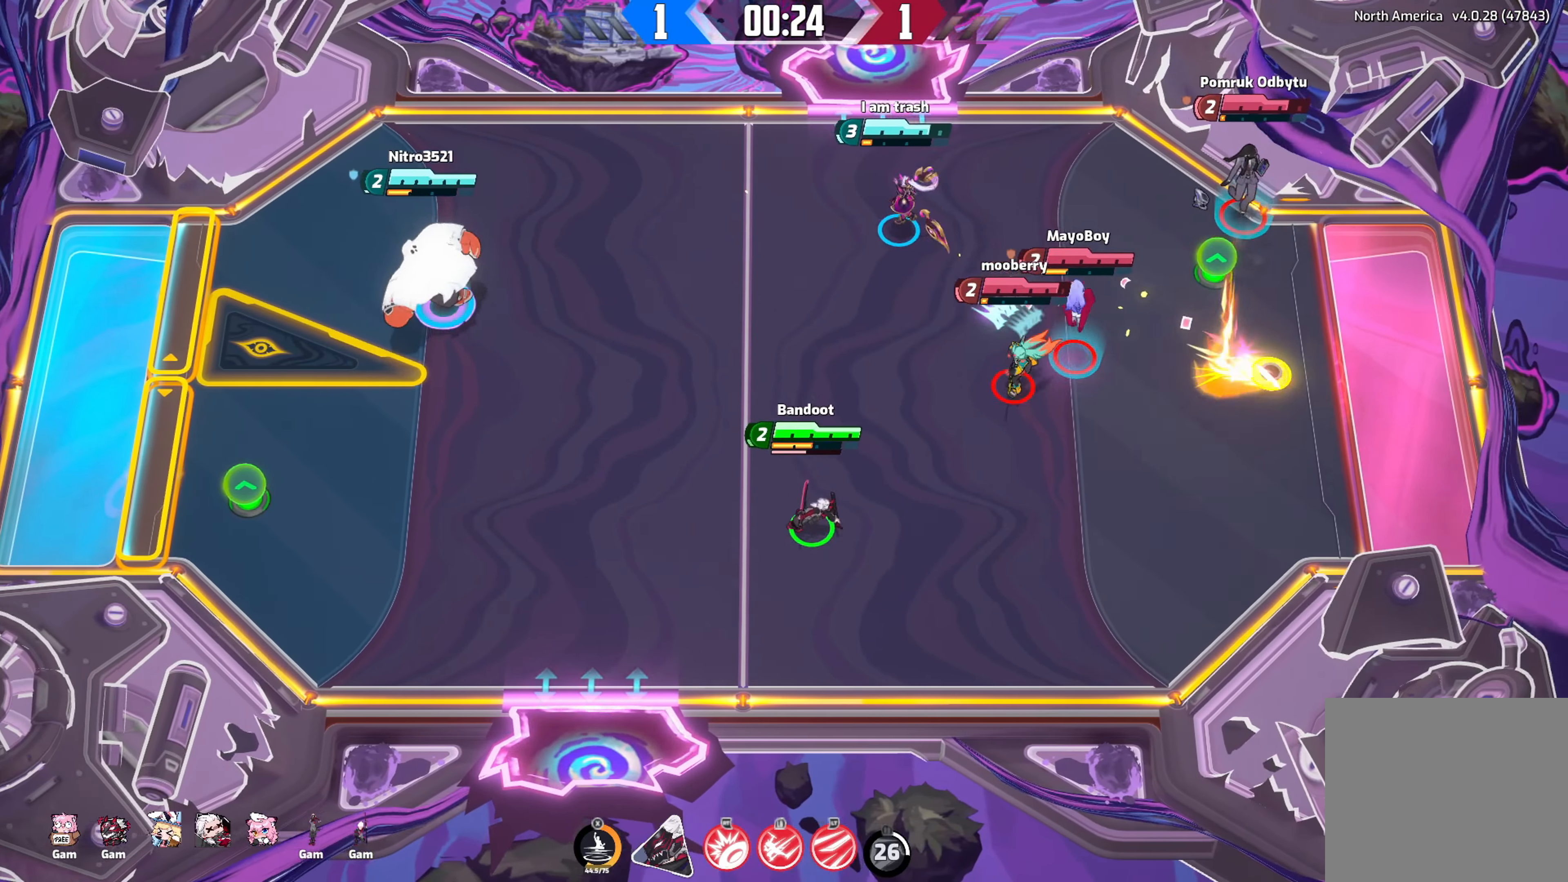
{"buttons": [], "left_stick": "down-right", "right_stick": "down-right", "events": [[16, "left_stick", "down-right"], [100, "right_stick", "down-right"]]}
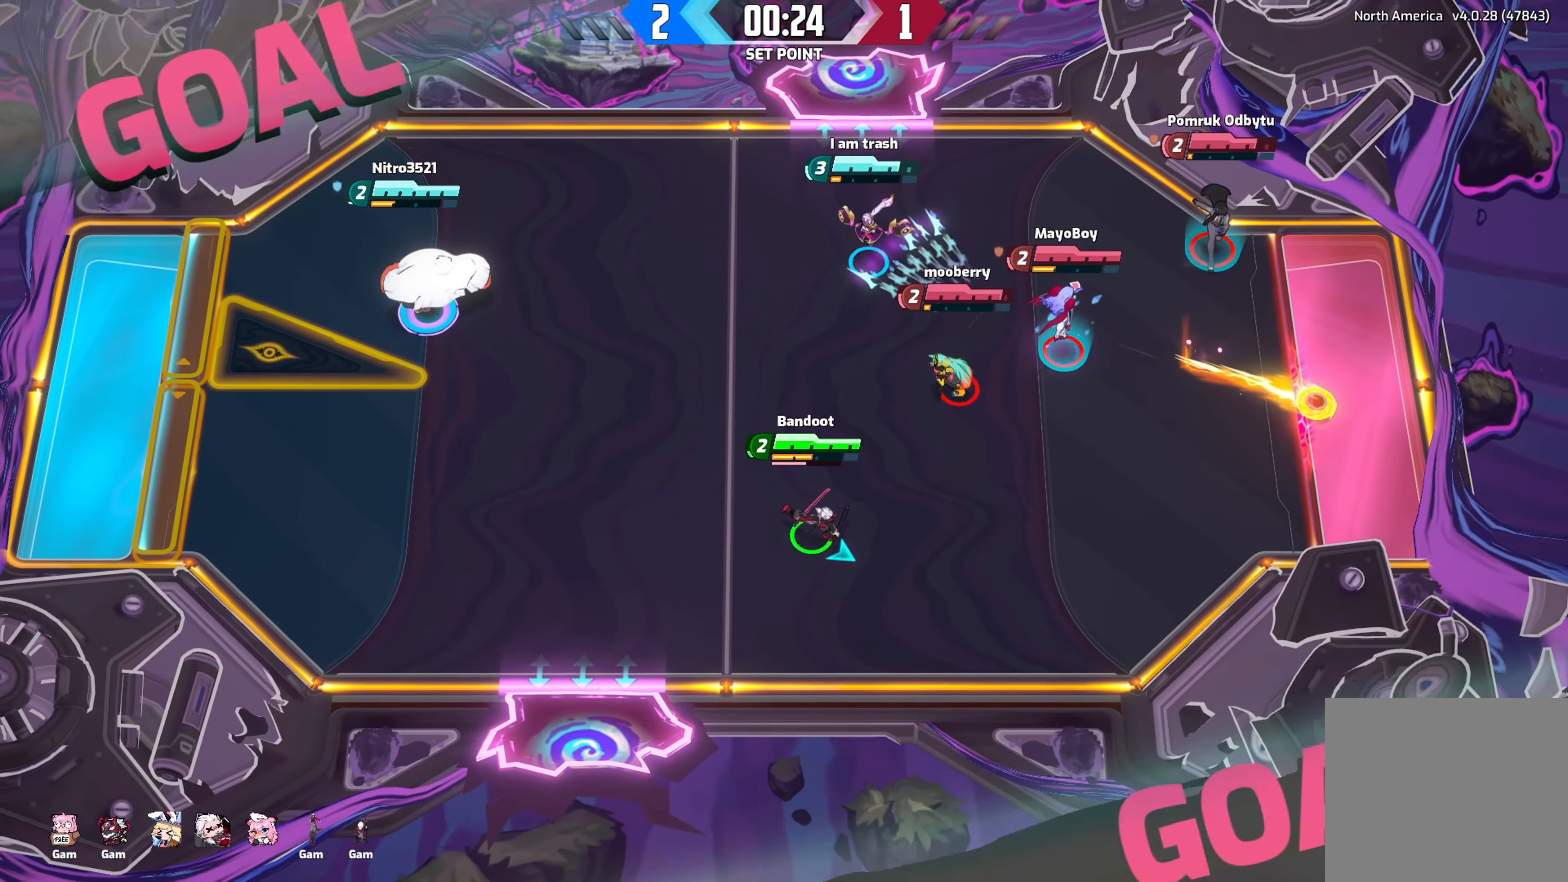
{"buttons": [], "left_stick": "center", "right_stick": "center", "events": [[50, "left_stick", "center"], [50, "right_stick", "center"], [233, "R2", "down"], [300, "R2", "up"]]}
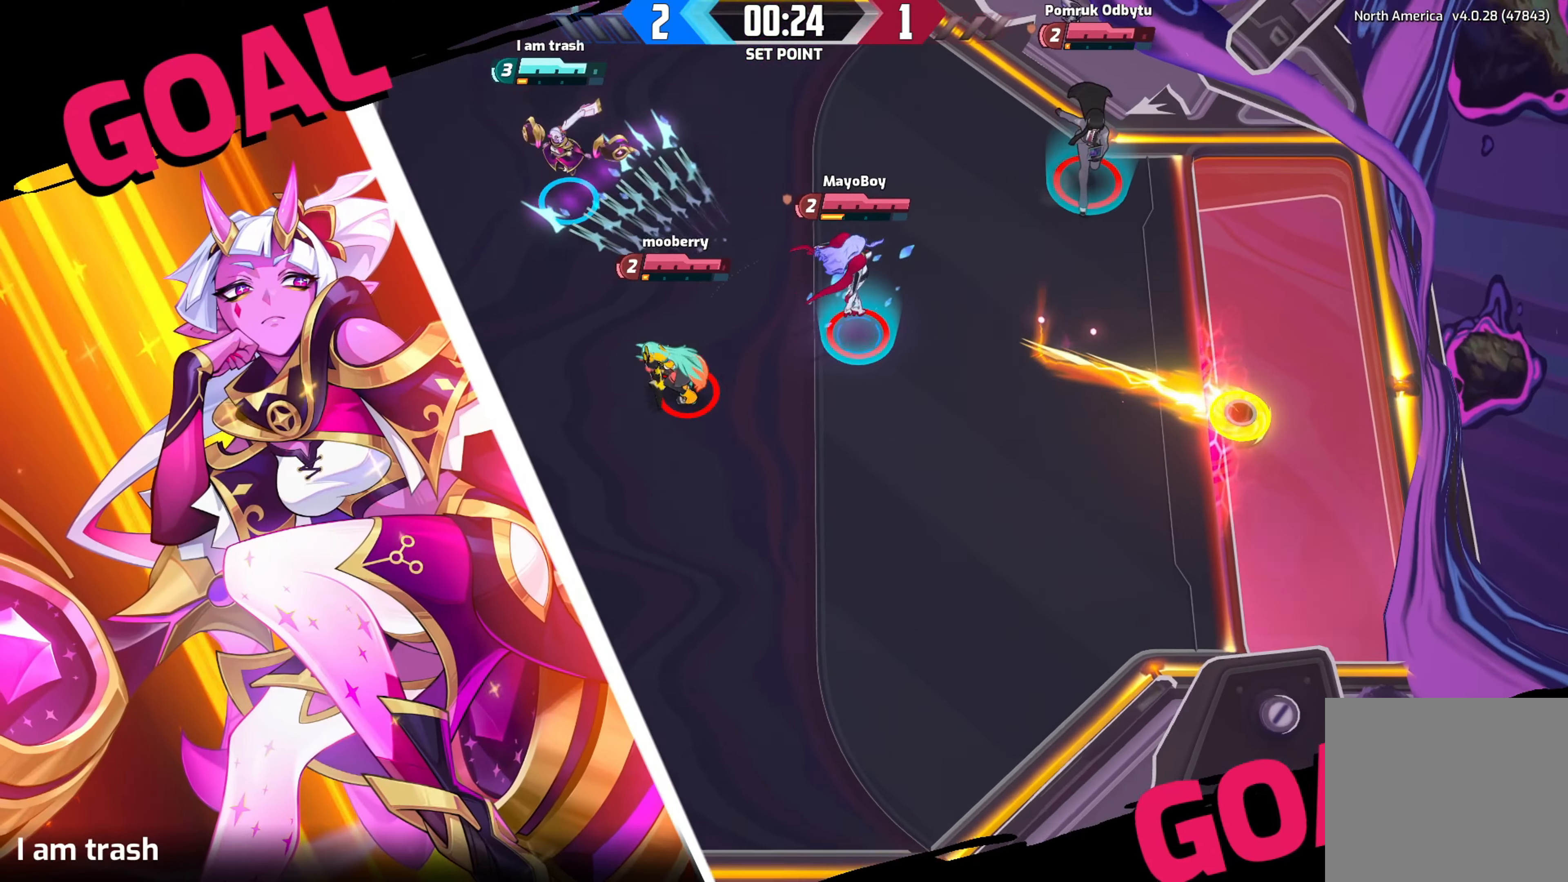
{"buttons": ["R2"], "left_stick": "center", "right_stick": "center", "events": [[483, "R2", "down"]]}
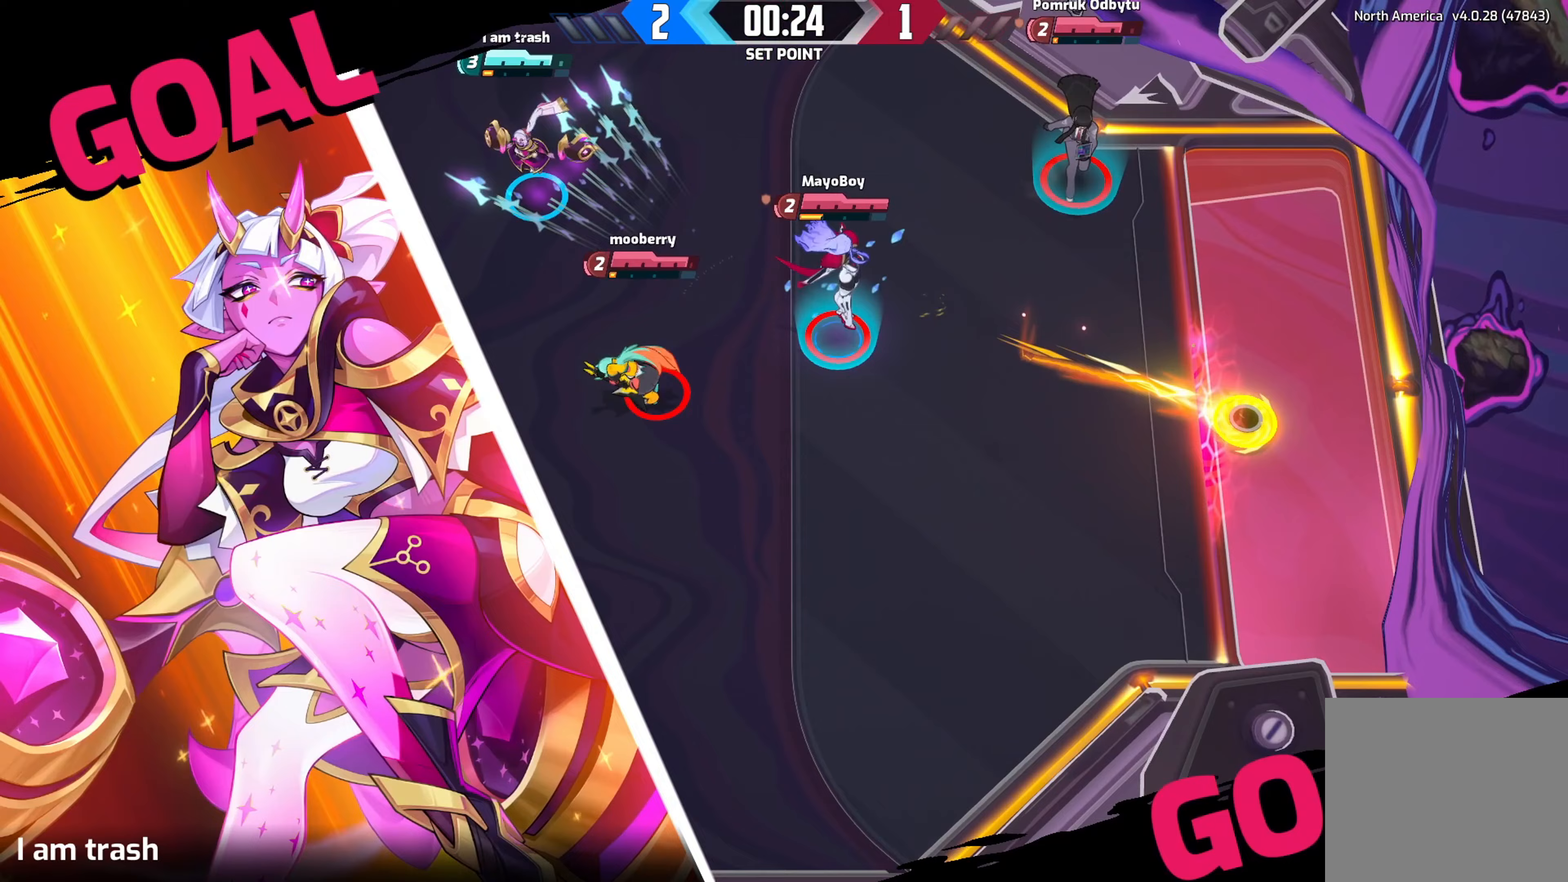
{"buttons": [], "left_stick": "center", "right_stick": "center", "events": [[150, "R2", "up"]]}